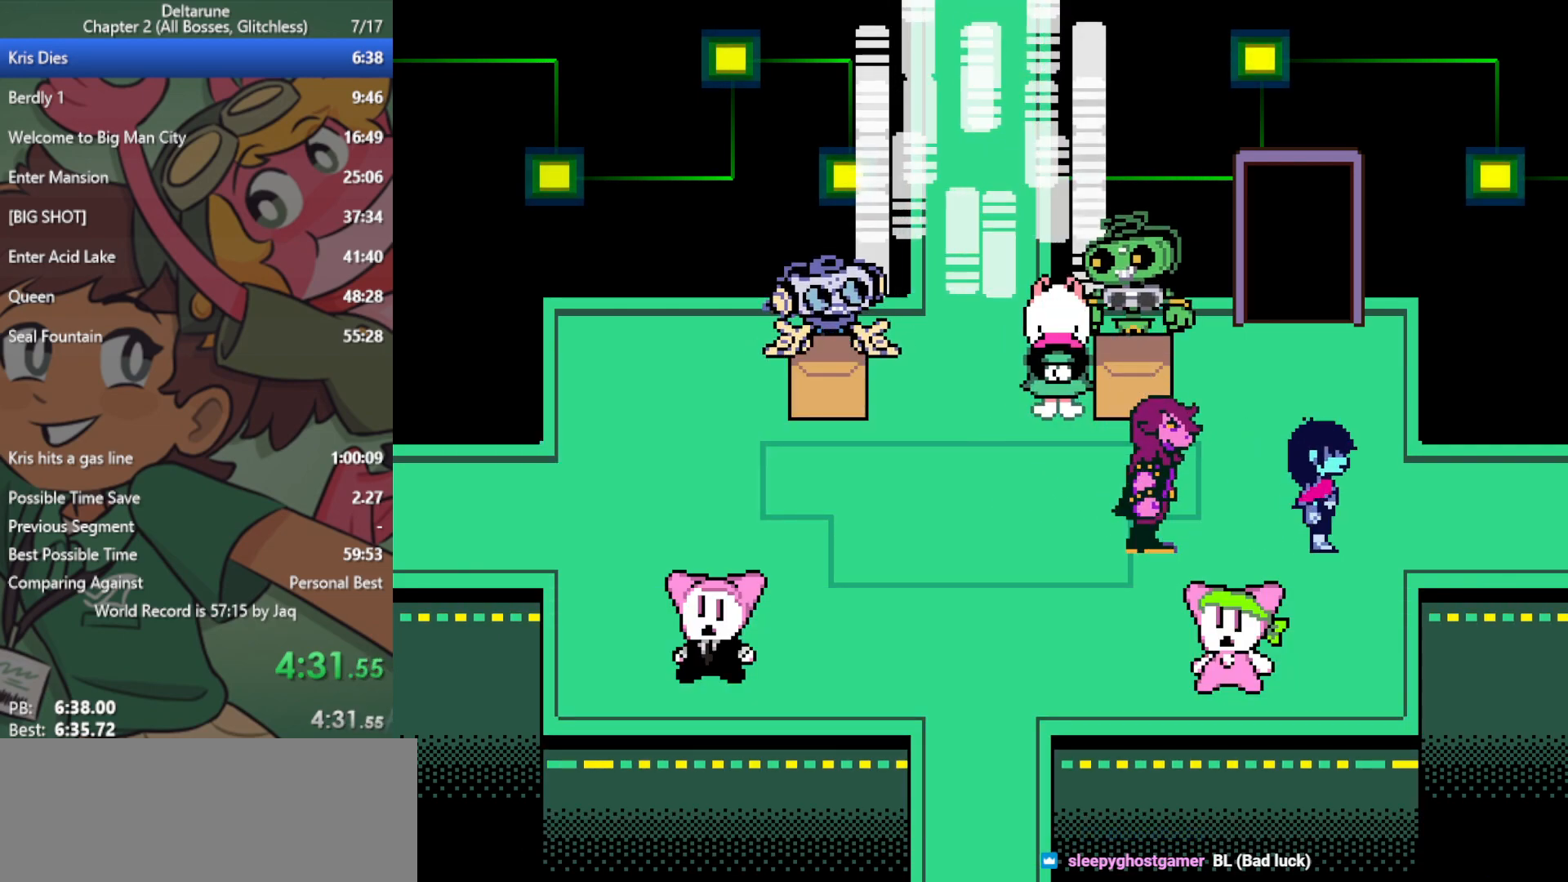
Gameplay with keyboard; each line is a JSON object with the keys held at the frame after it. "events" lists presses ("down") and releases ("up") of "c", "ctrl", "down", "left", "return", "right", "shift", "up", "x" and "z" between this image and that frame as [ms after this image, input, new state], when the widget could be followed in between. No other keys are recorded. Mouse input is not recorded.
{"keys": ["right", "x"], "events": [[67, "up", "down"], [167, "up", "up"]]}
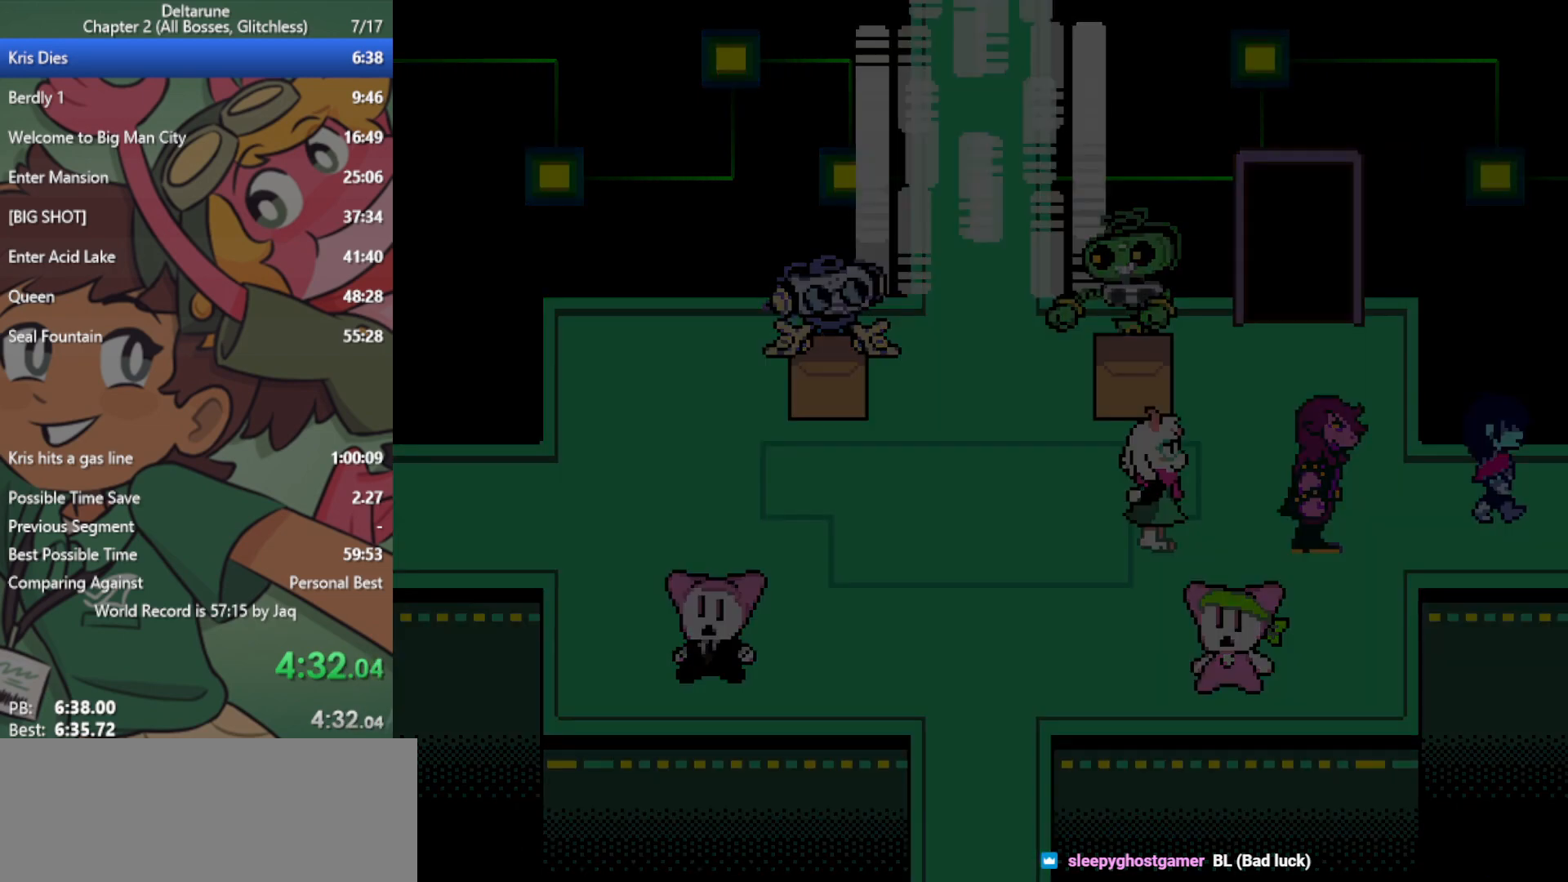
{"keys": ["right", "x"], "events": []}
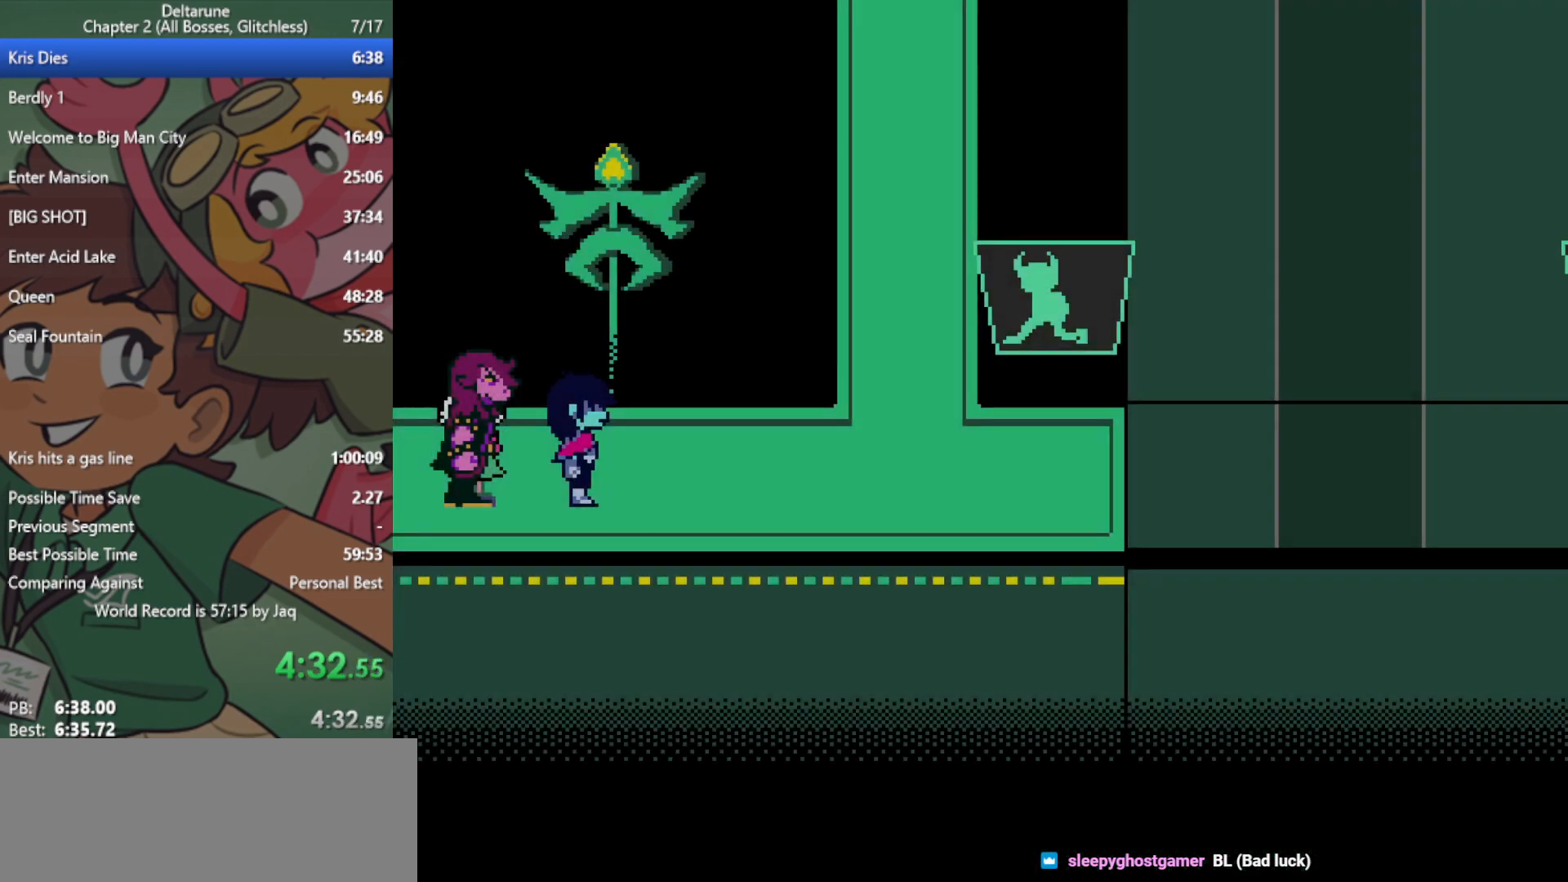
{"keys": ["right", "x"], "events": []}
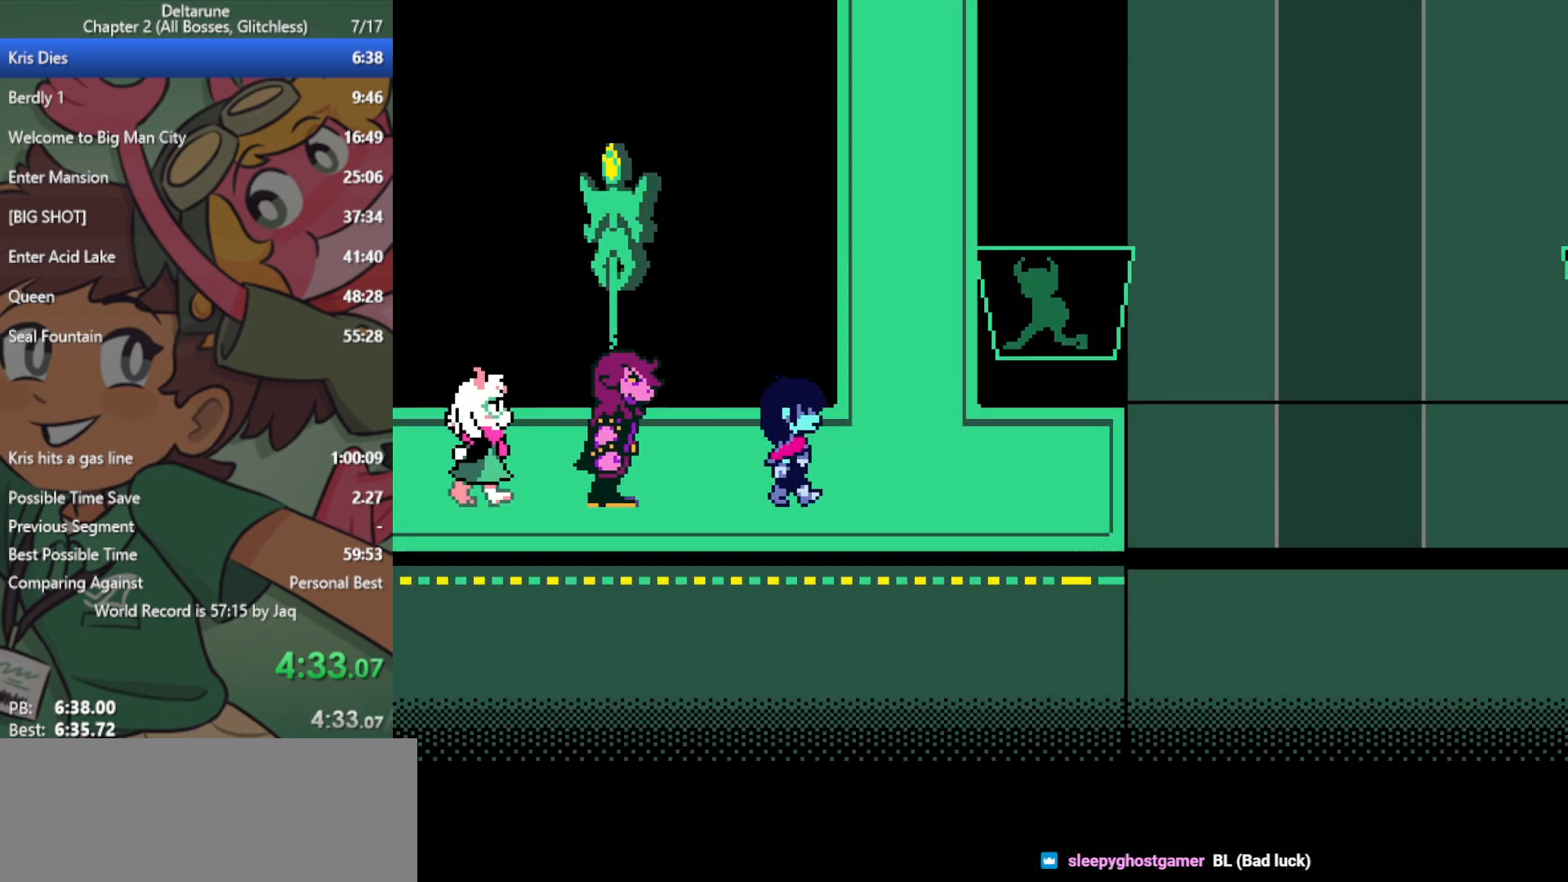
{"keys": ["right", "x"], "events": []}
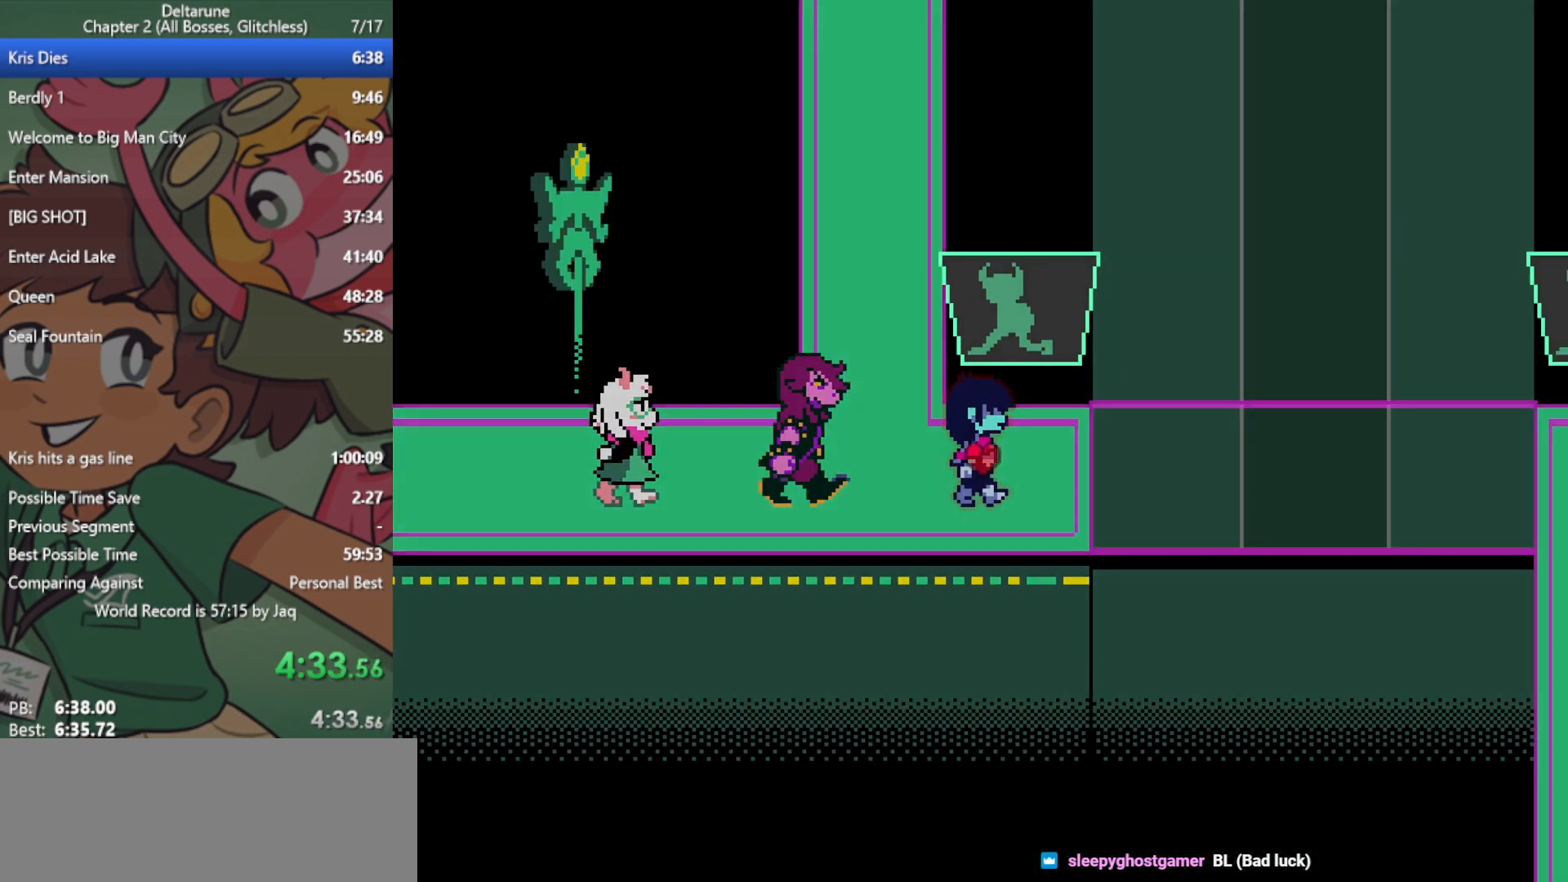
{"keys": ["right", "x"], "events": []}
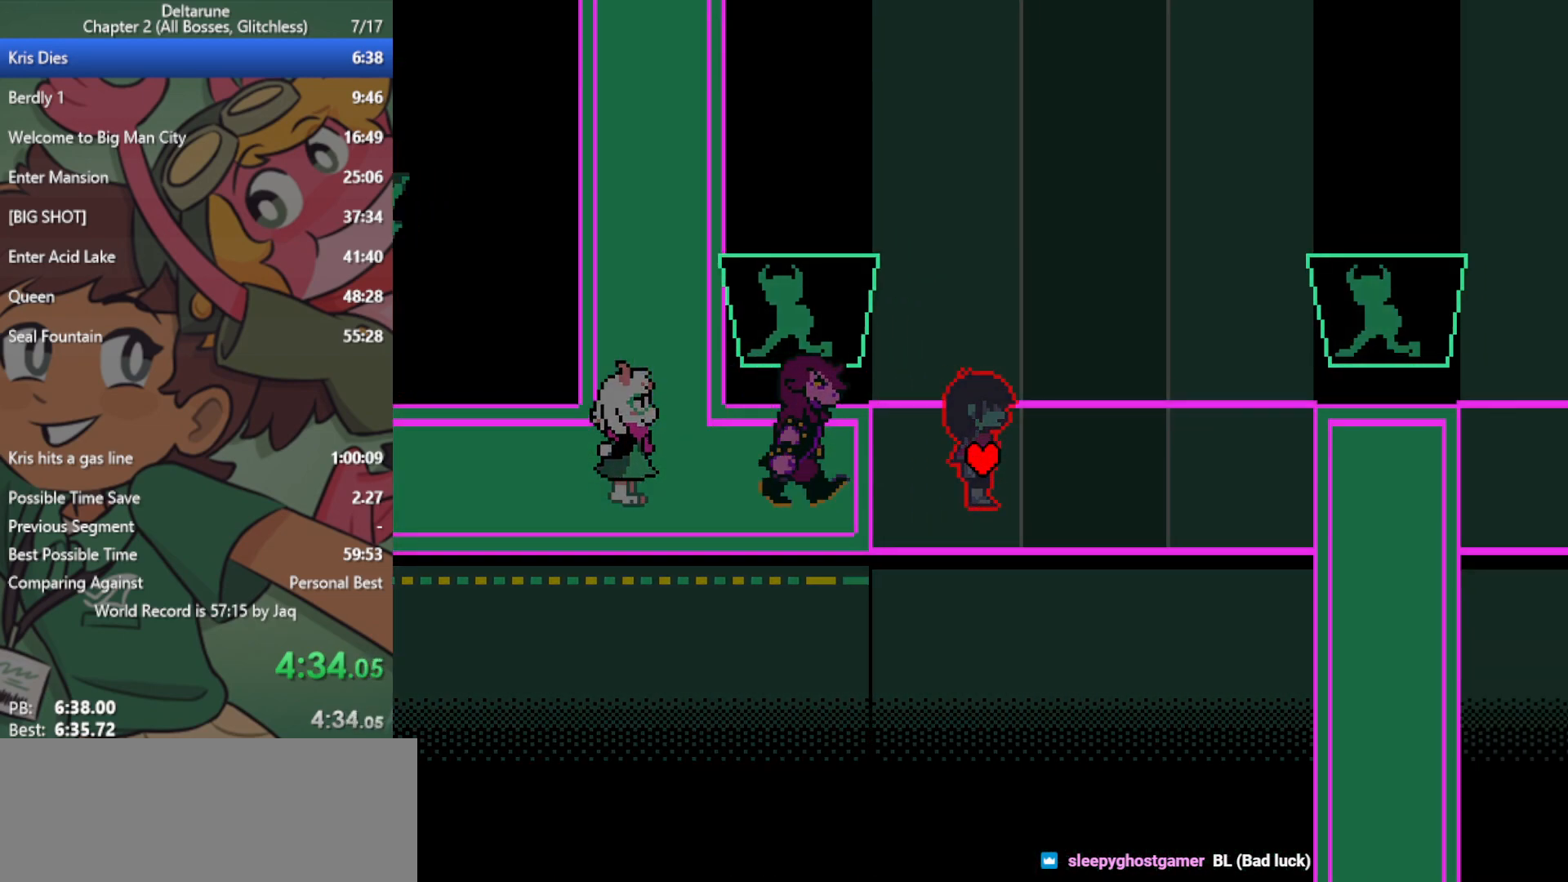
{"keys": ["right", "x"], "events": []}
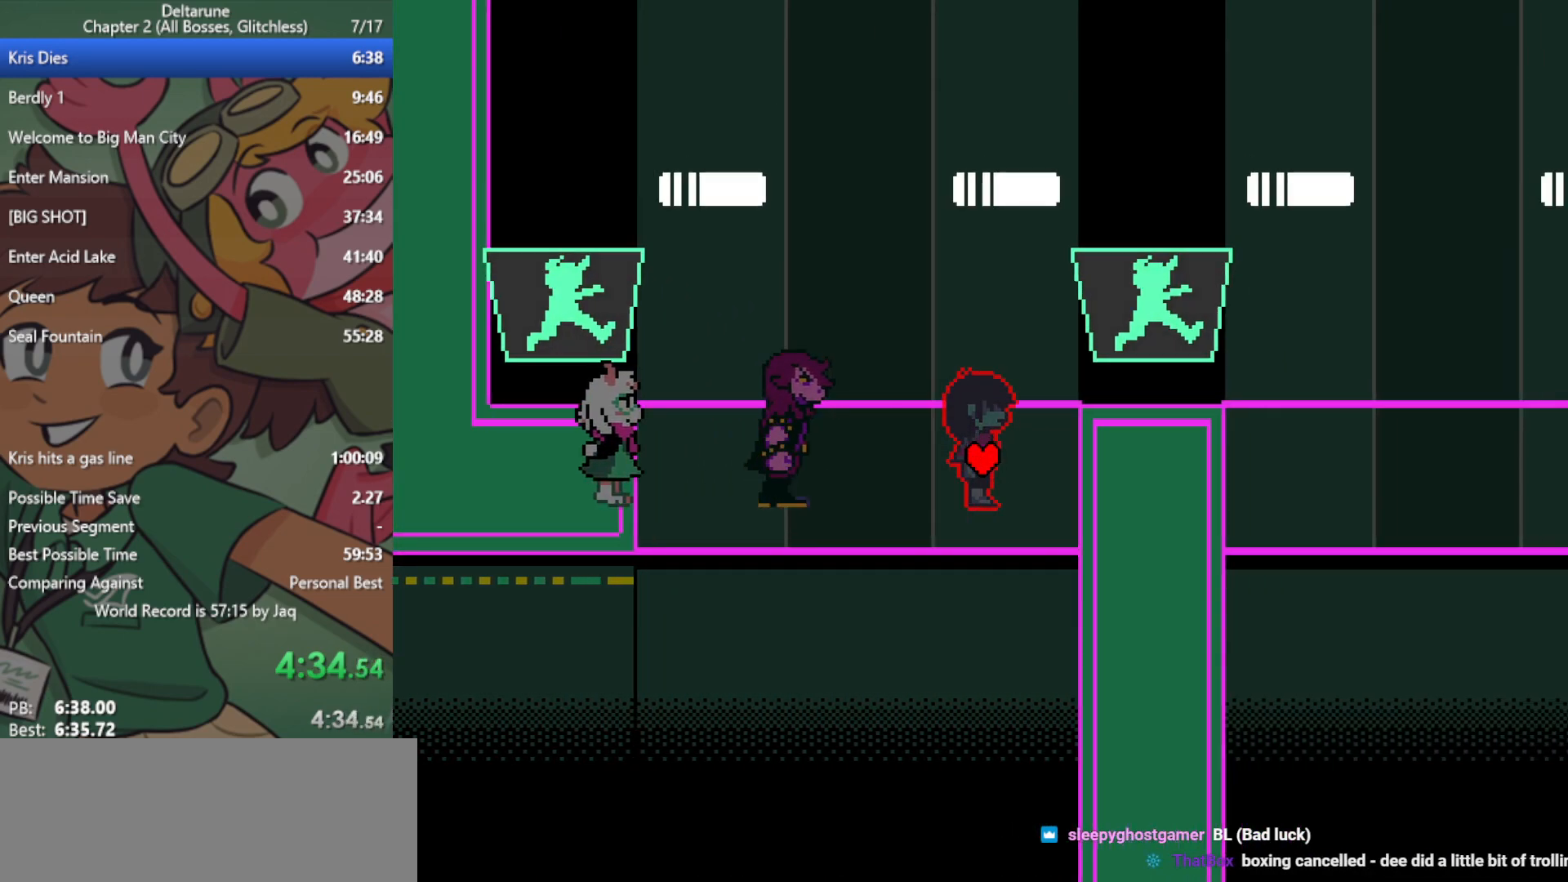
{"keys": ["right", "x"], "events": [[350, "up", "down"], [383, "up", "up"]]}
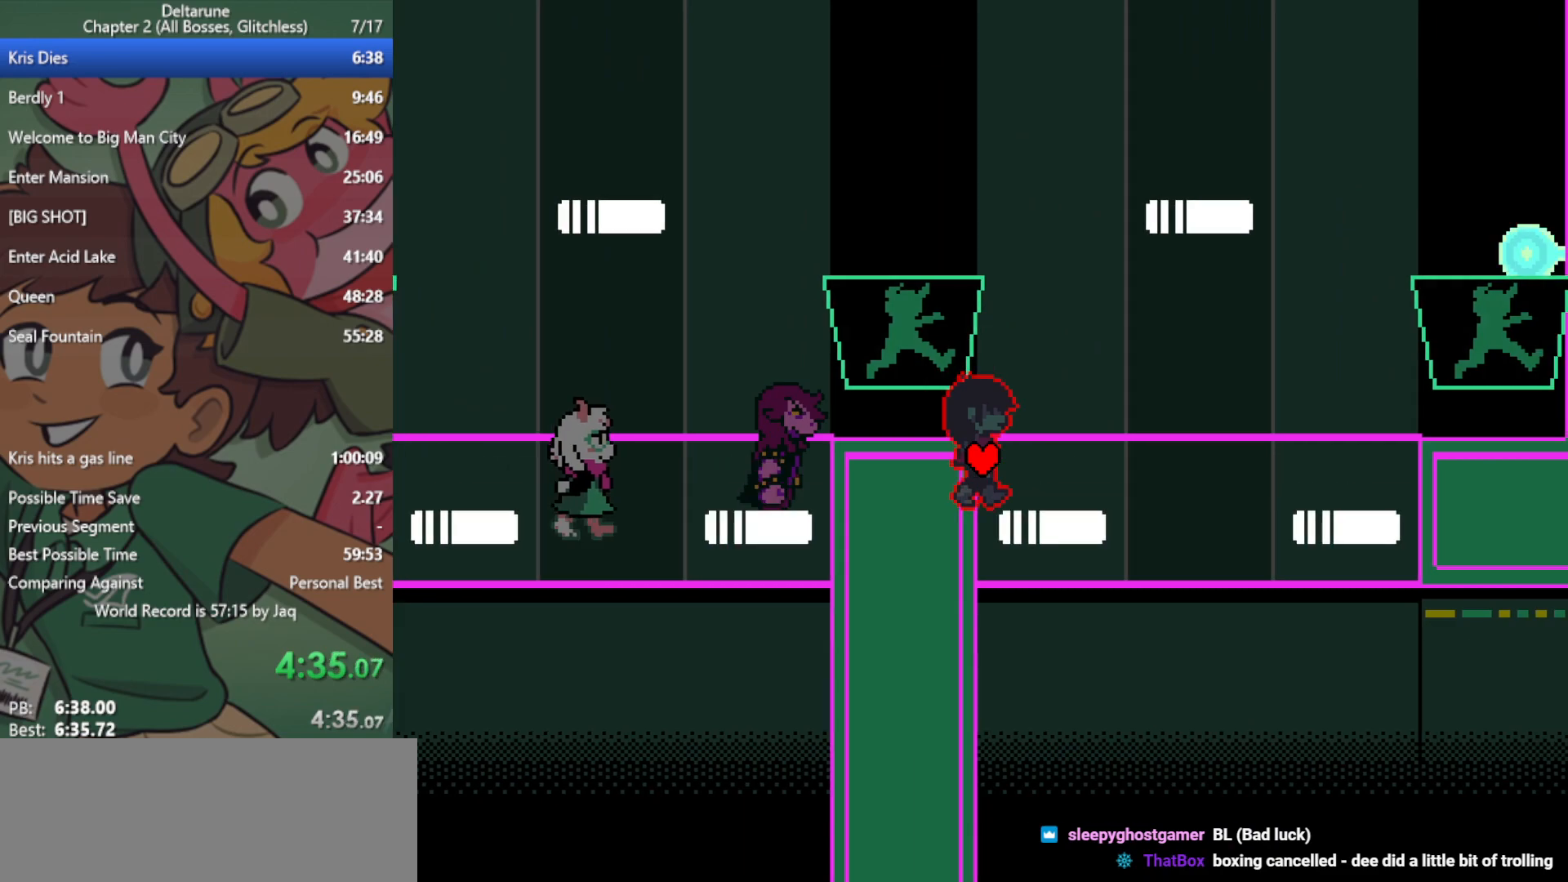
{"keys": ["right", "x"], "events": []}
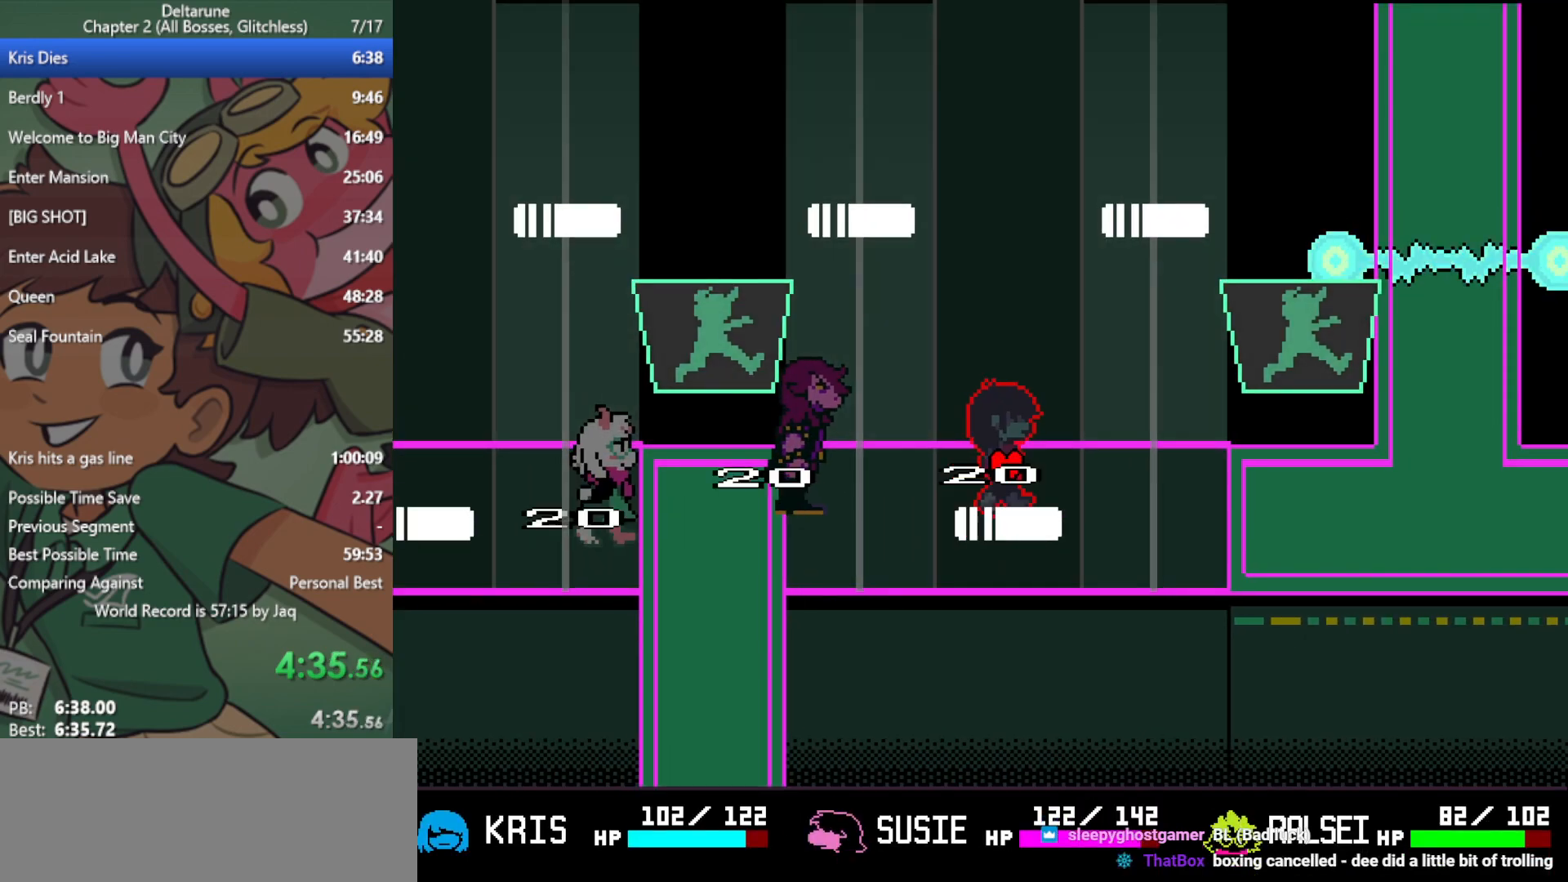
{"keys": ["right", "x"], "events": []}
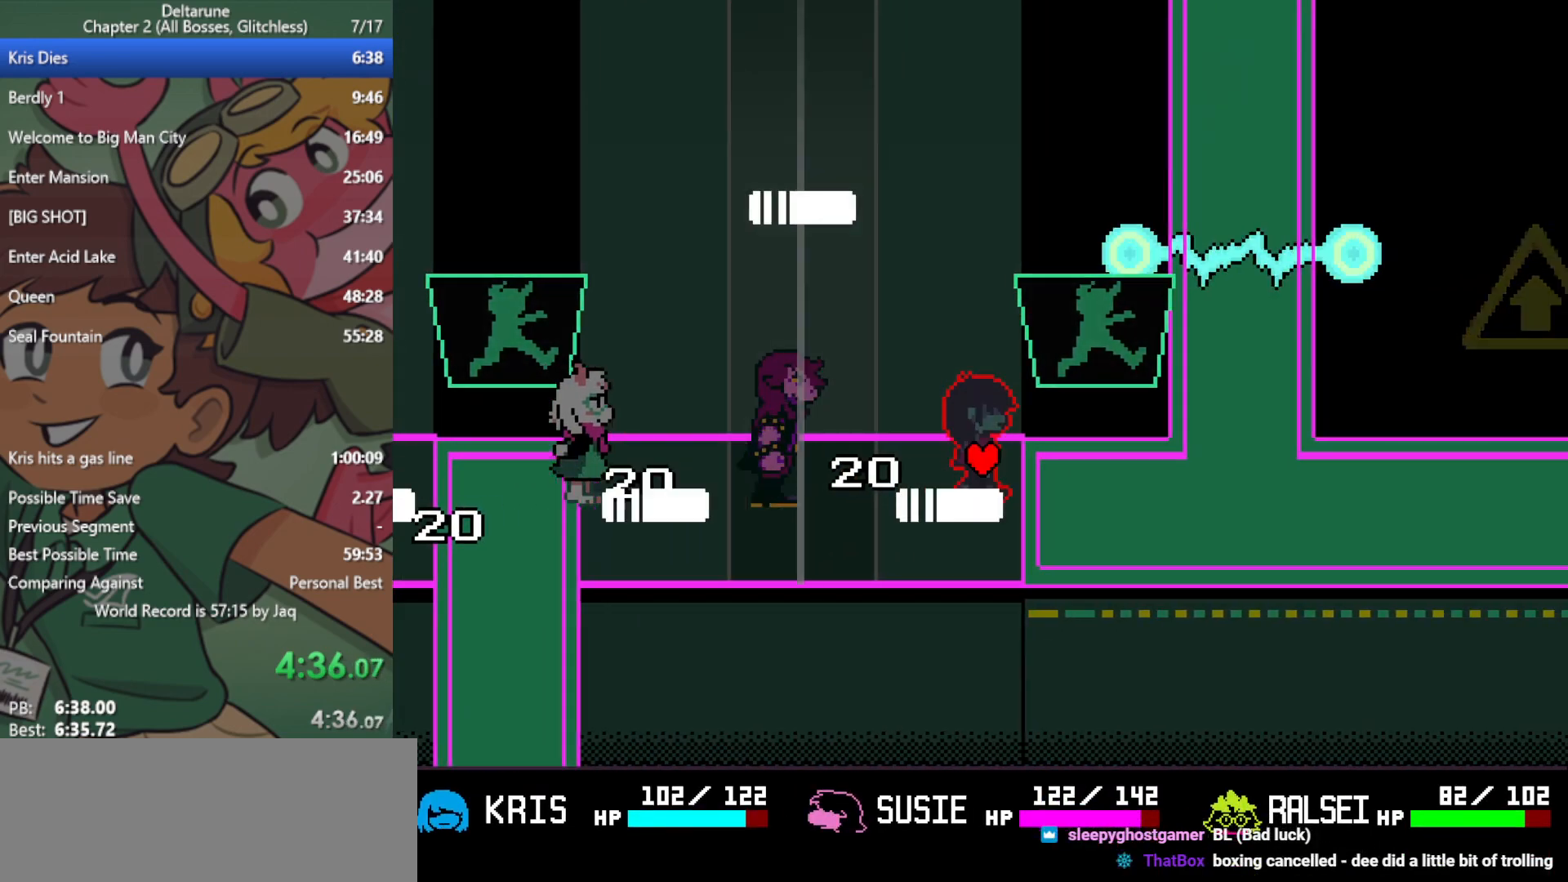
{"keys": ["right", "x"], "events": []}
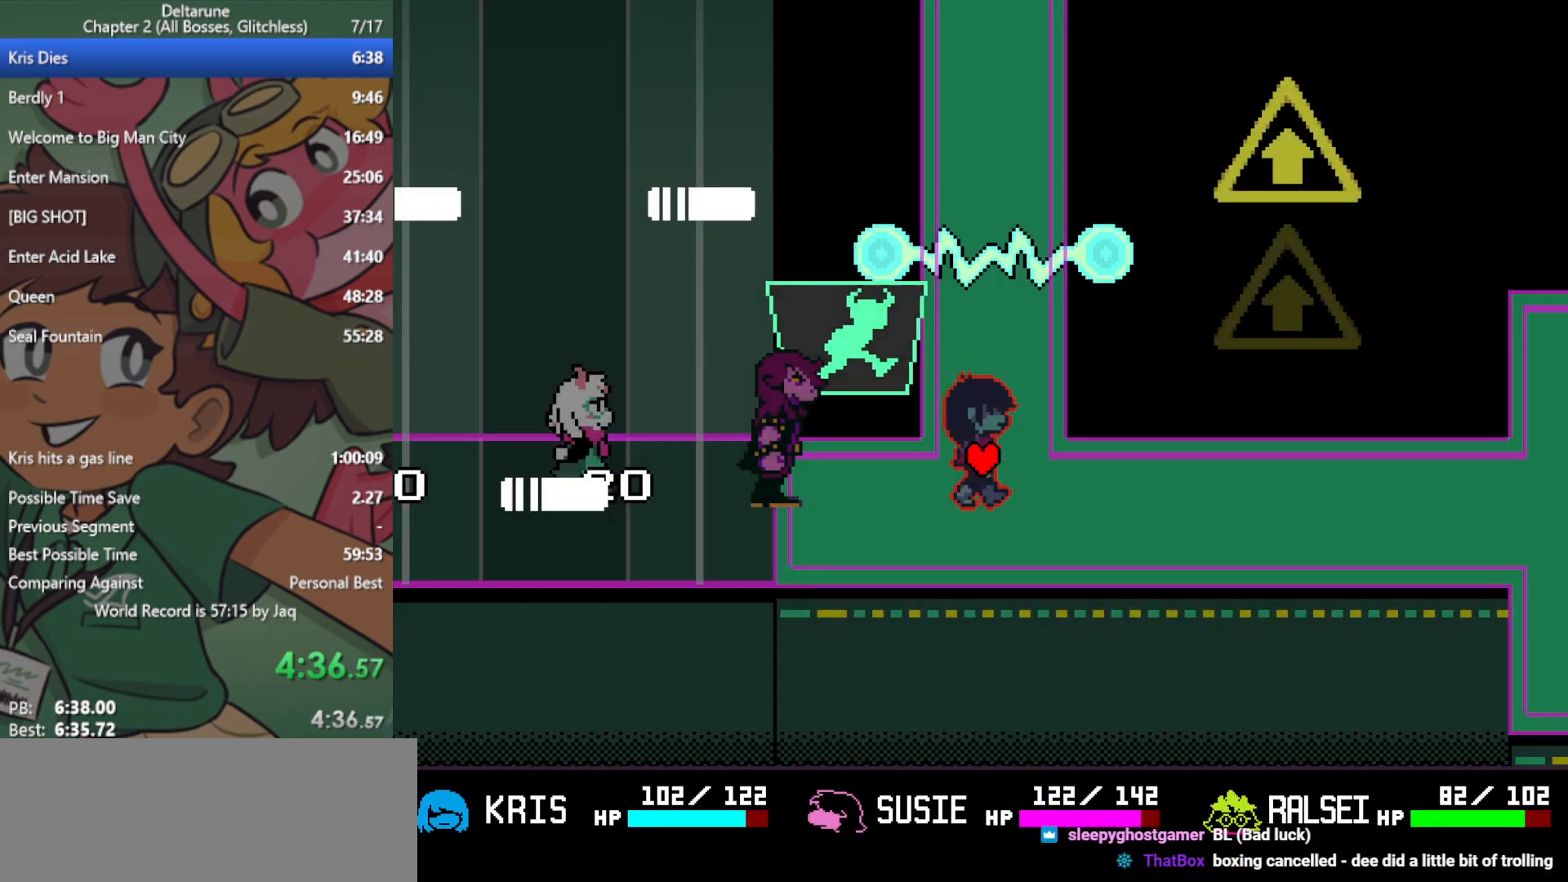
{"keys": ["right", "x"], "events": []}
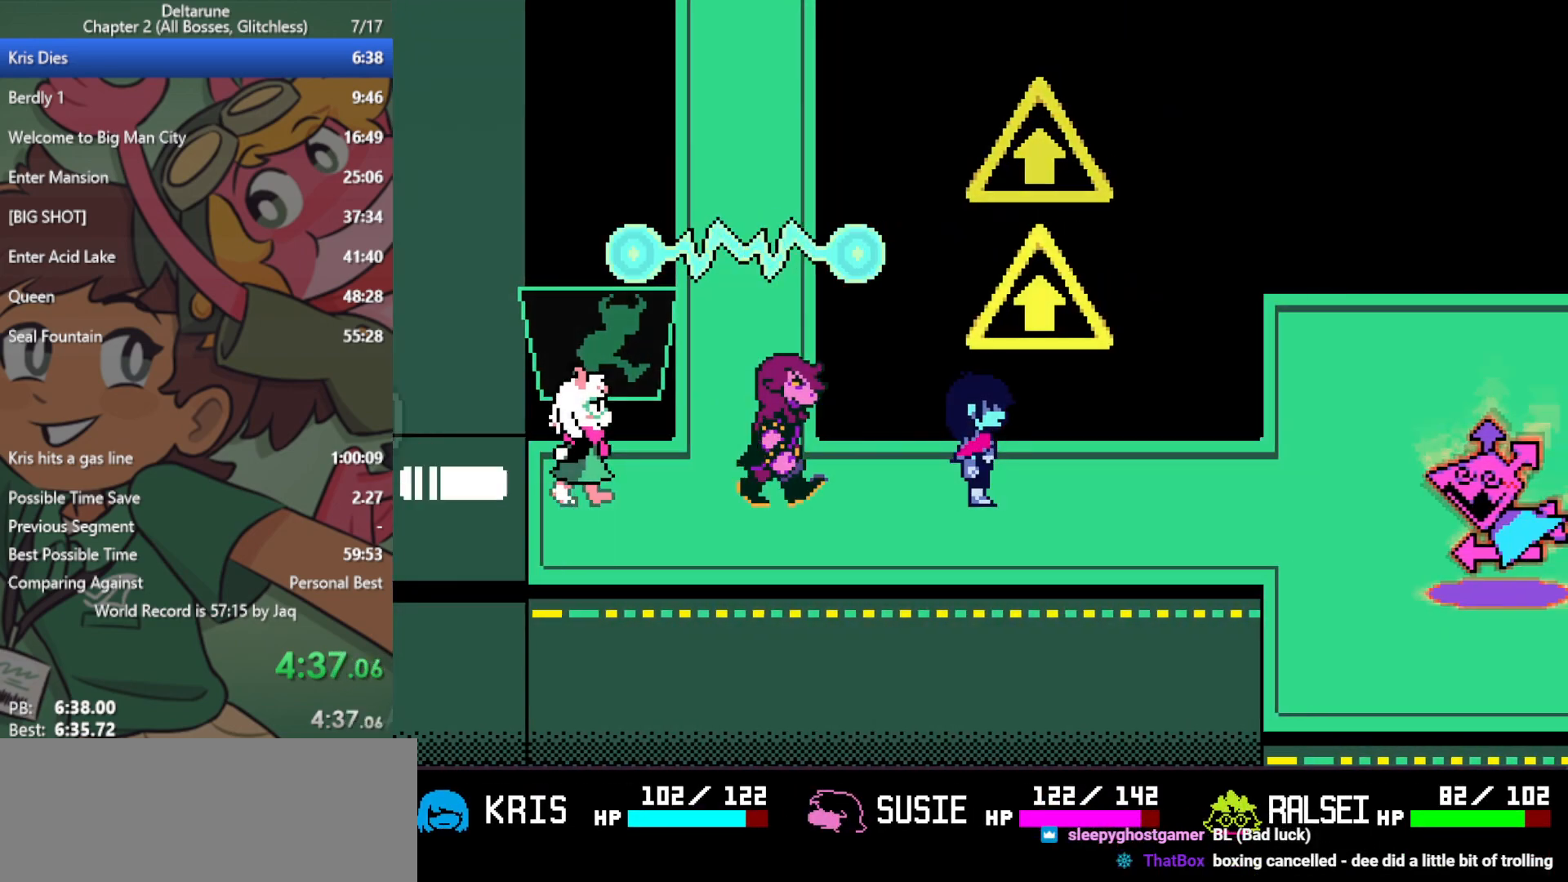
{"keys": ["right", "x"], "events": []}
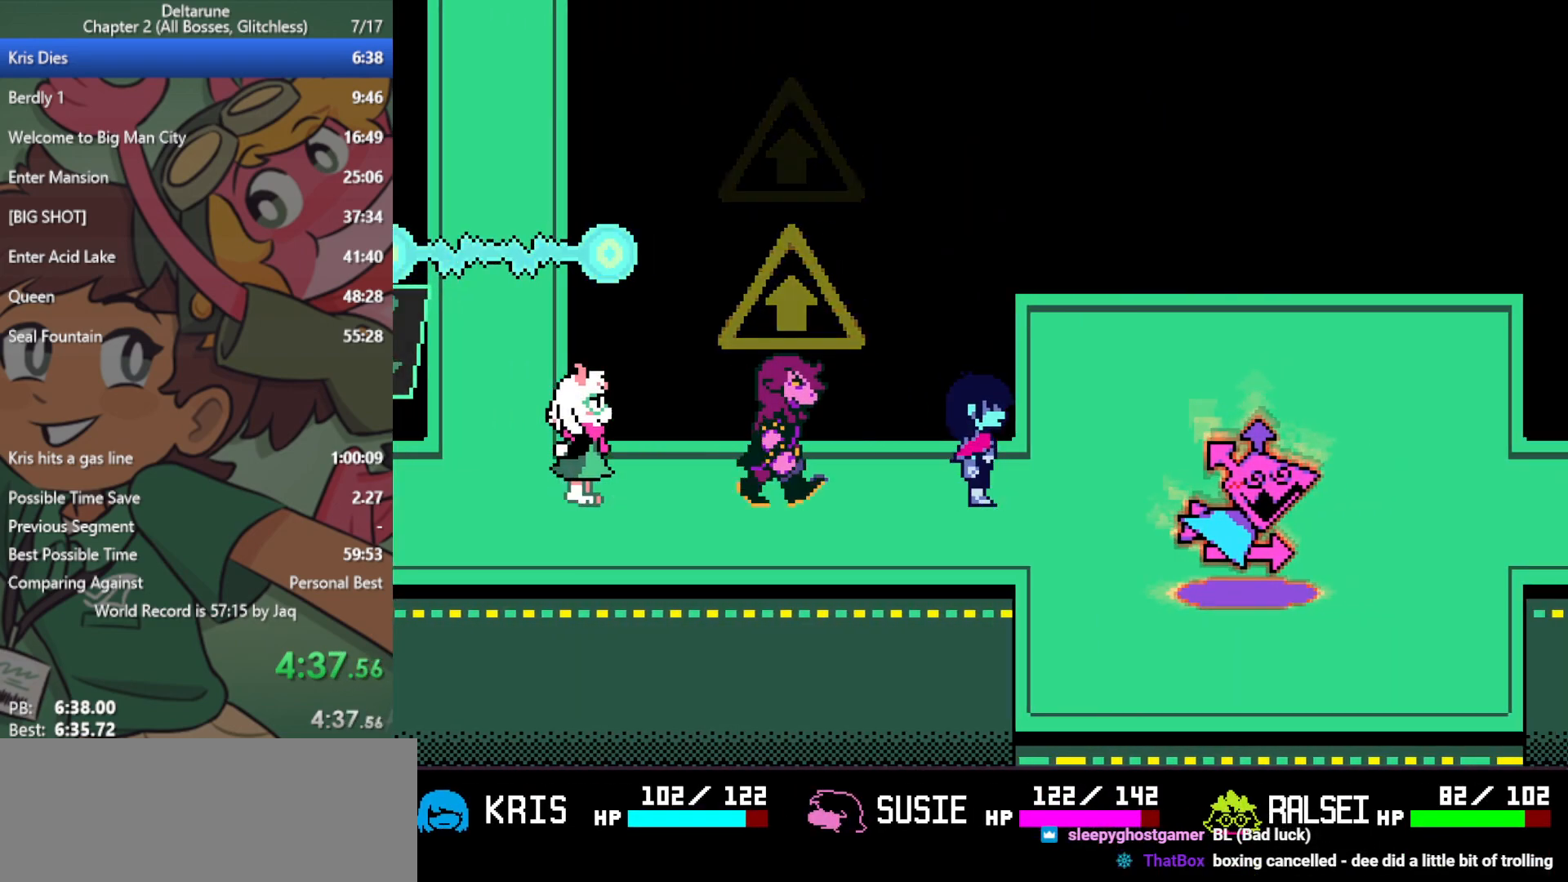
{"keys": ["right", "x"], "events": []}
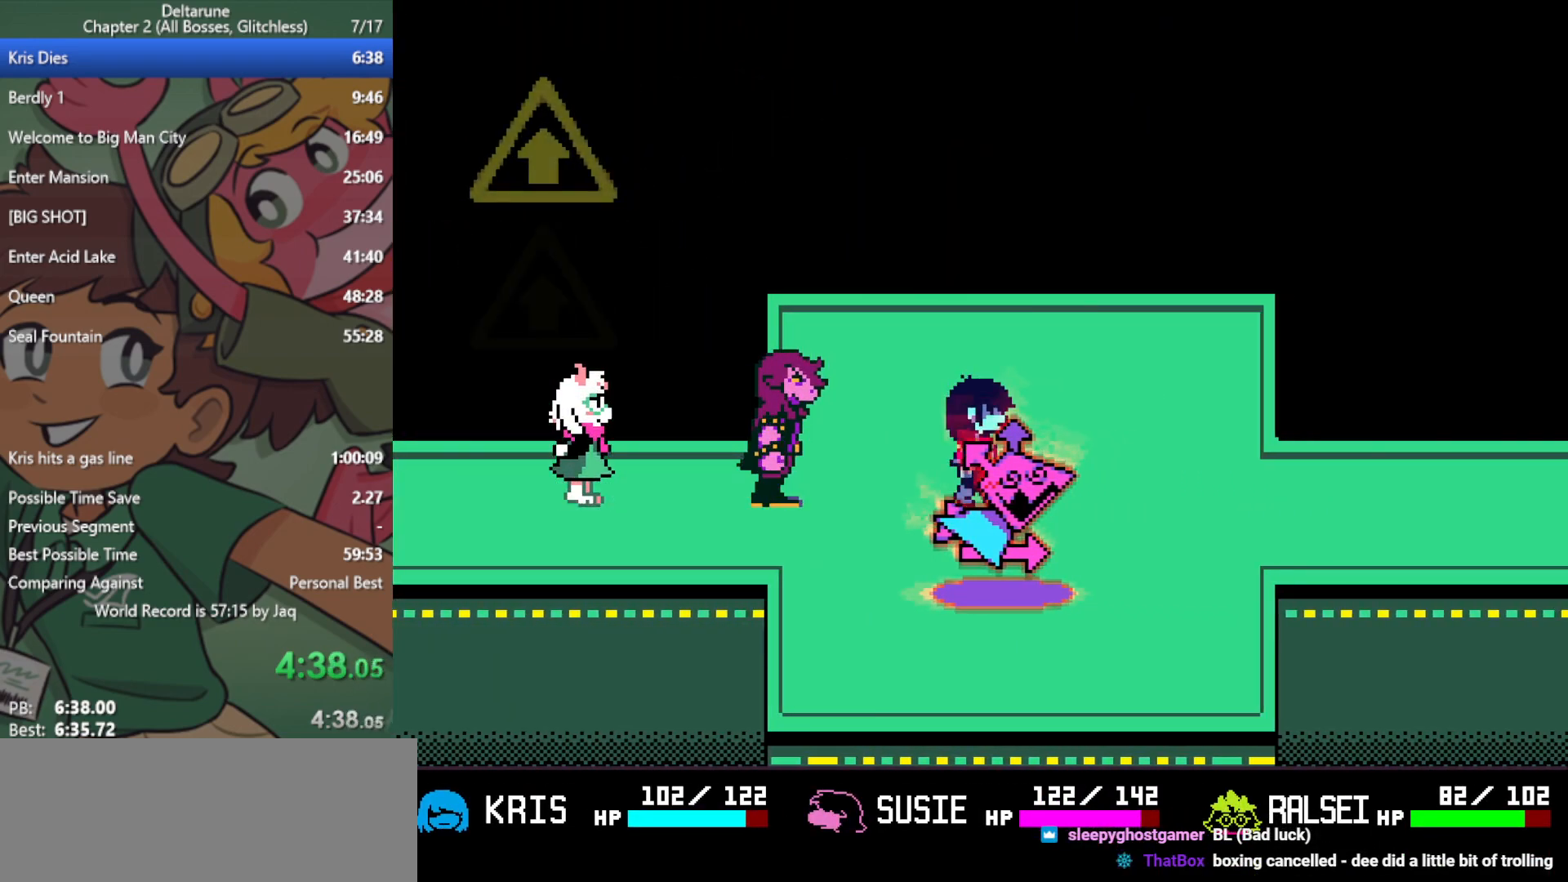
{"keys": ["right", "x"], "events": []}
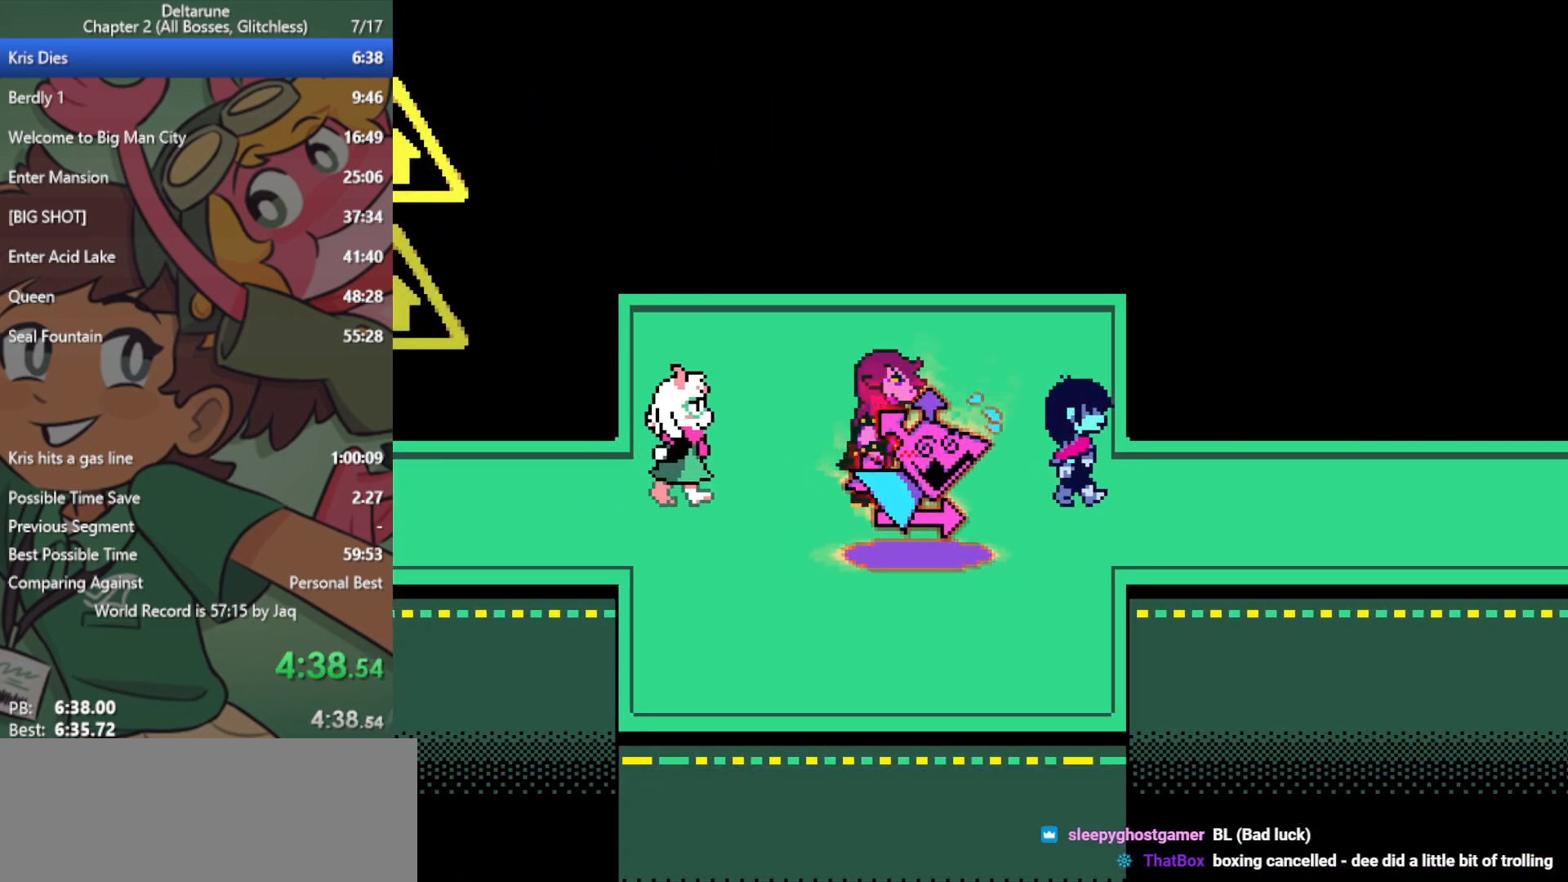
{"keys": ["right", "x"], "events": []}
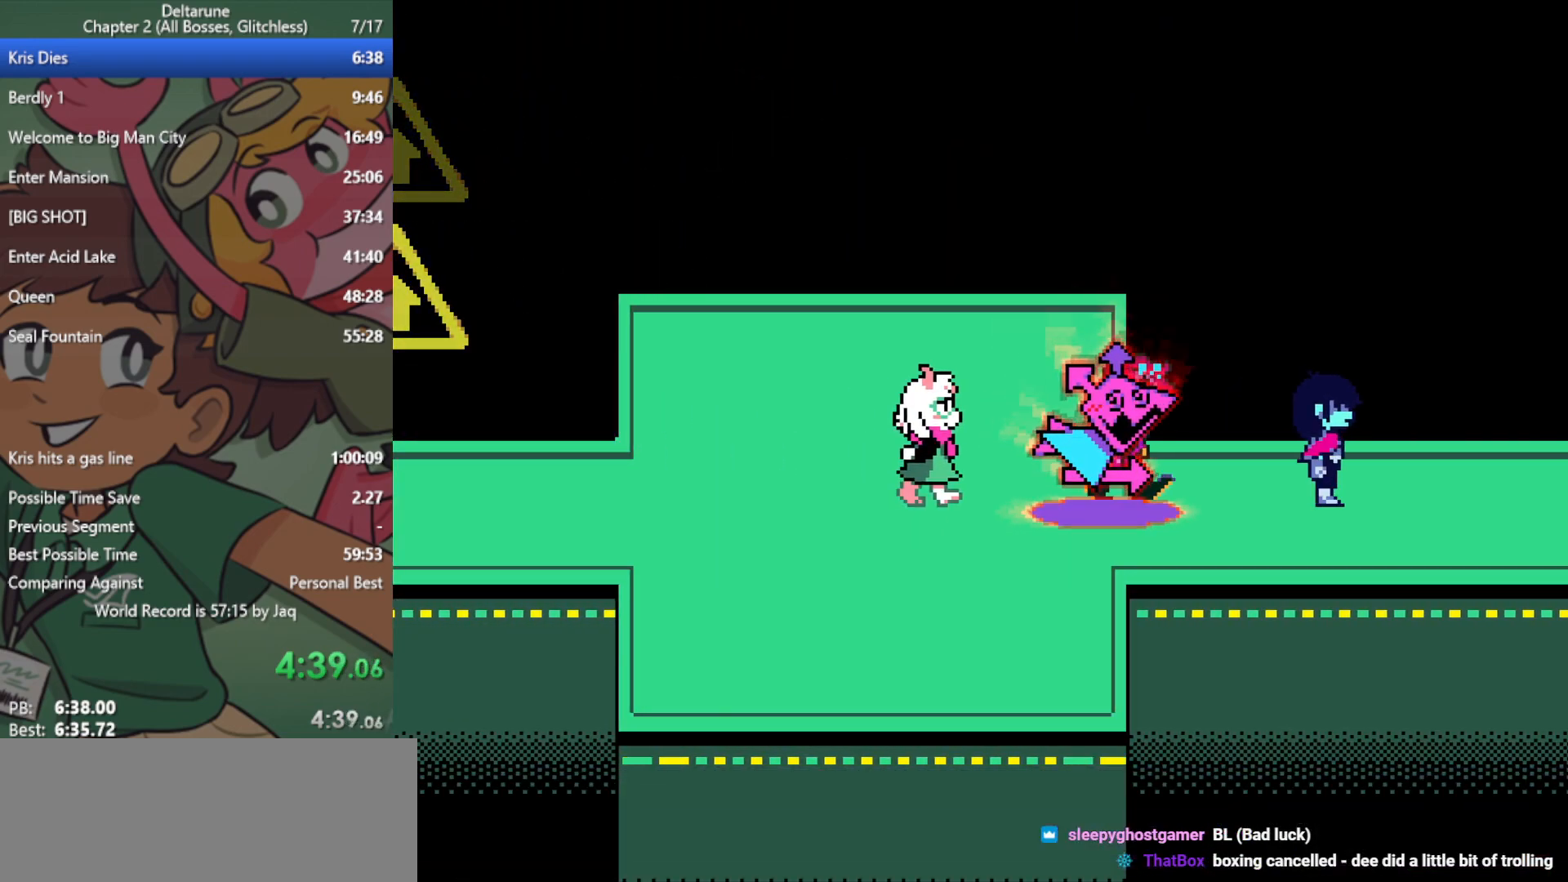
{"keys": ["right", "x"], "events": []}
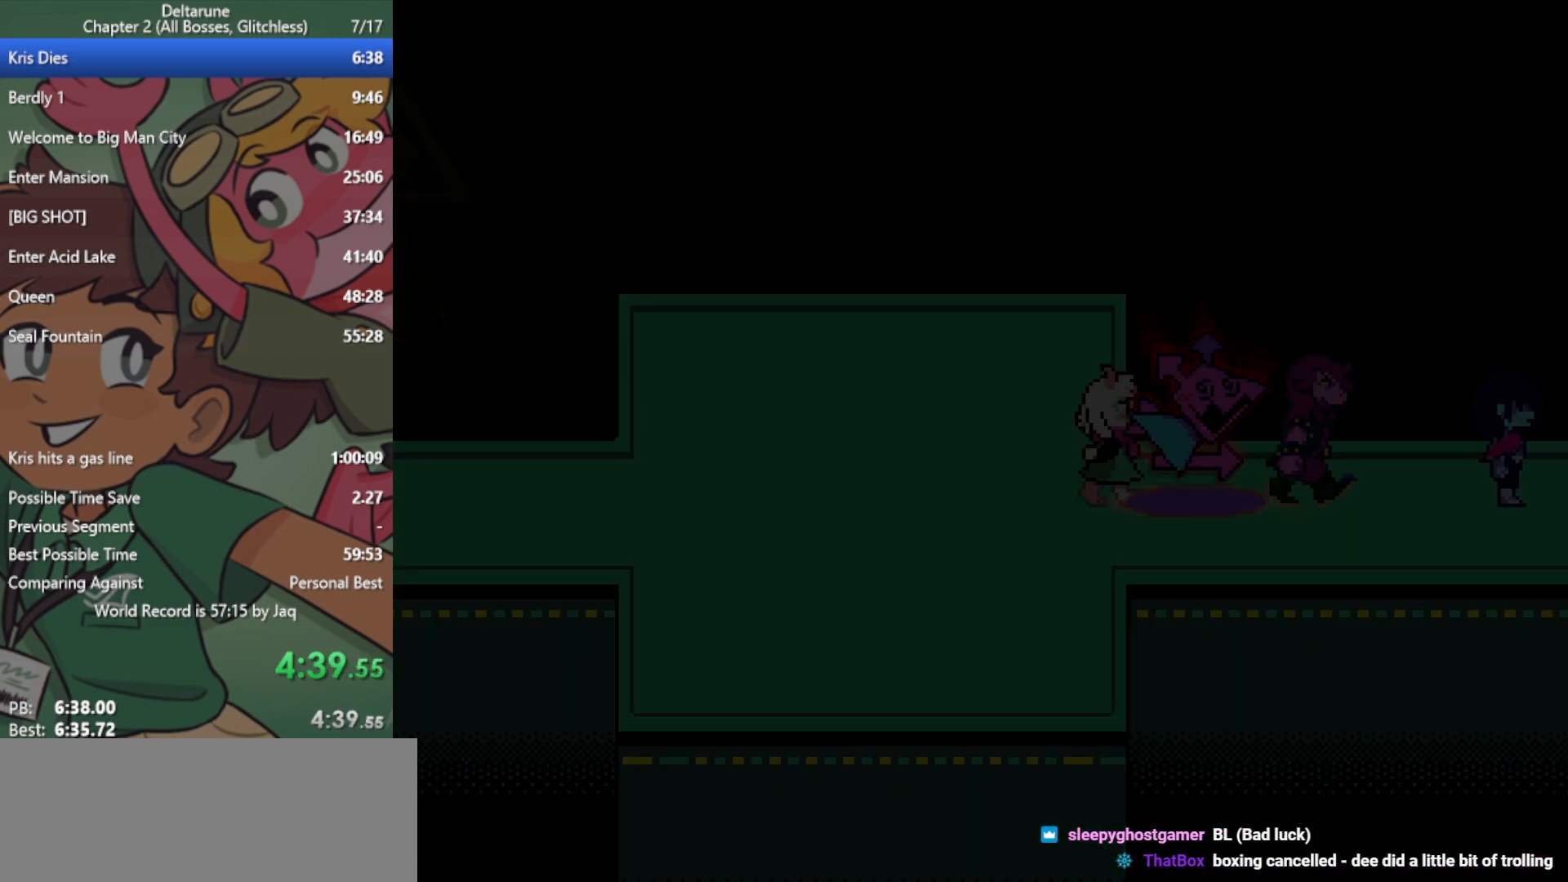
{"keys": ["right", "x"], "events": []}
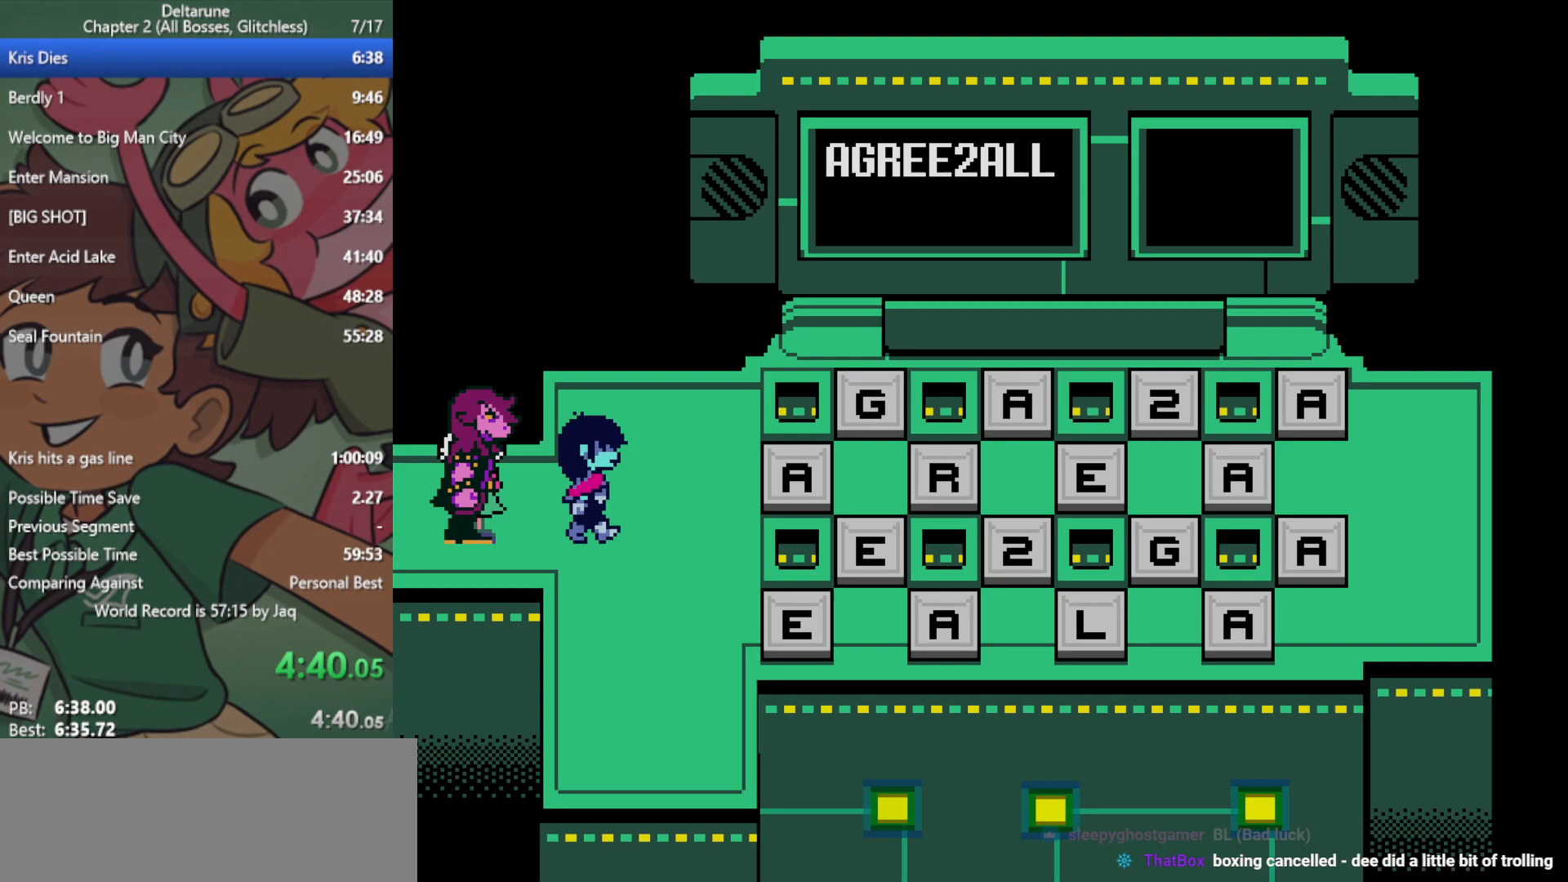
{"keys": ["right", "x"], "events": []}
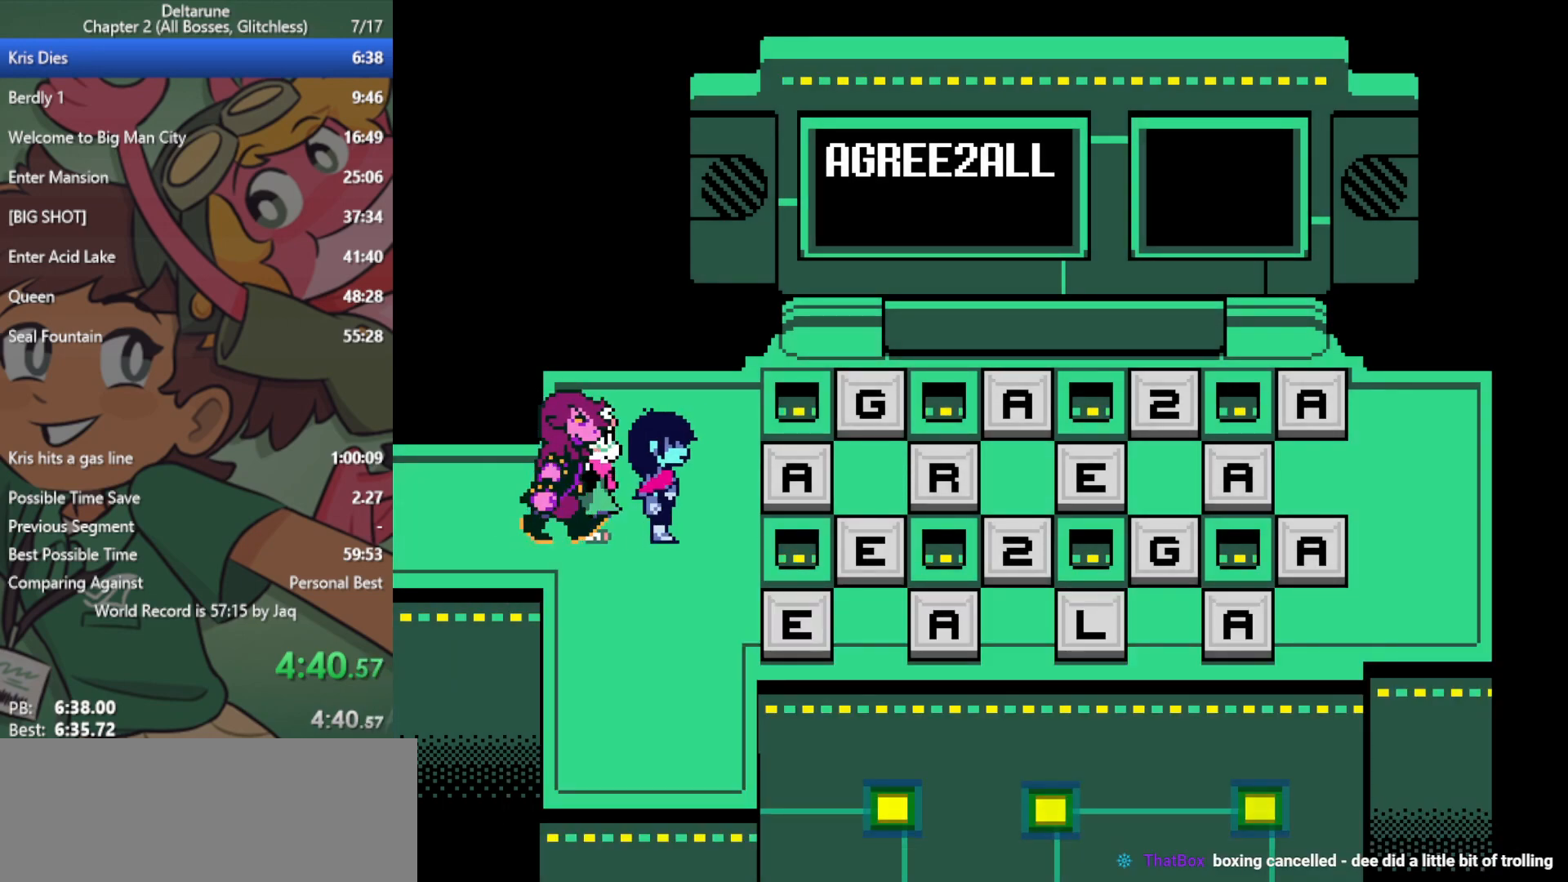
{"keys": ["x"], "events": [[50, "right", "up"]]}
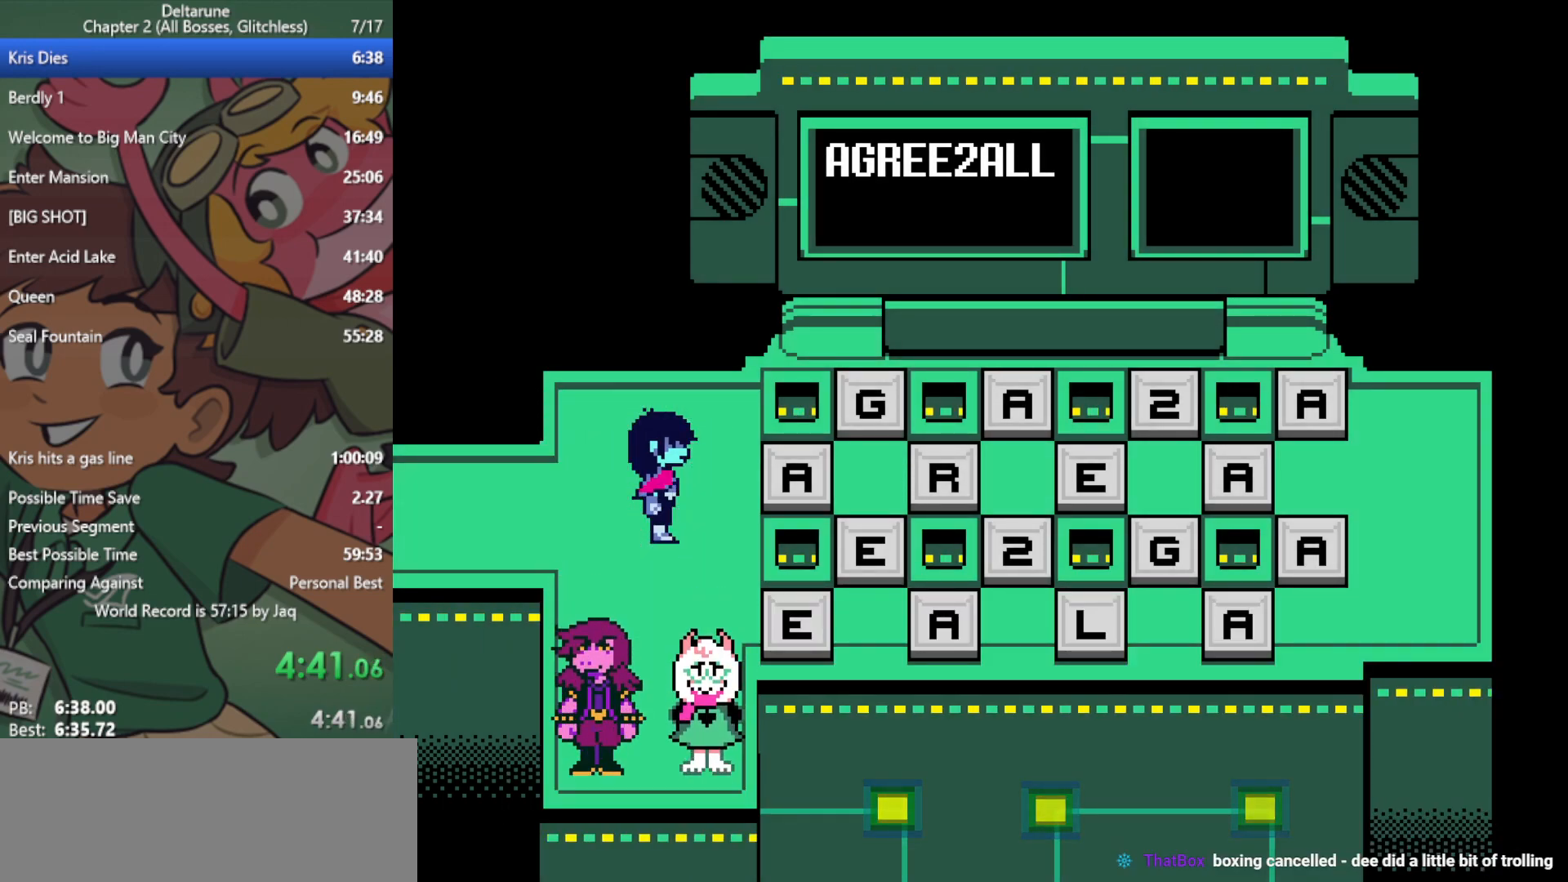
{"keys": ["right", "x"], "events": [[250, "up", "down"], [383, "right", "down"], [383, "up", "up"]]}
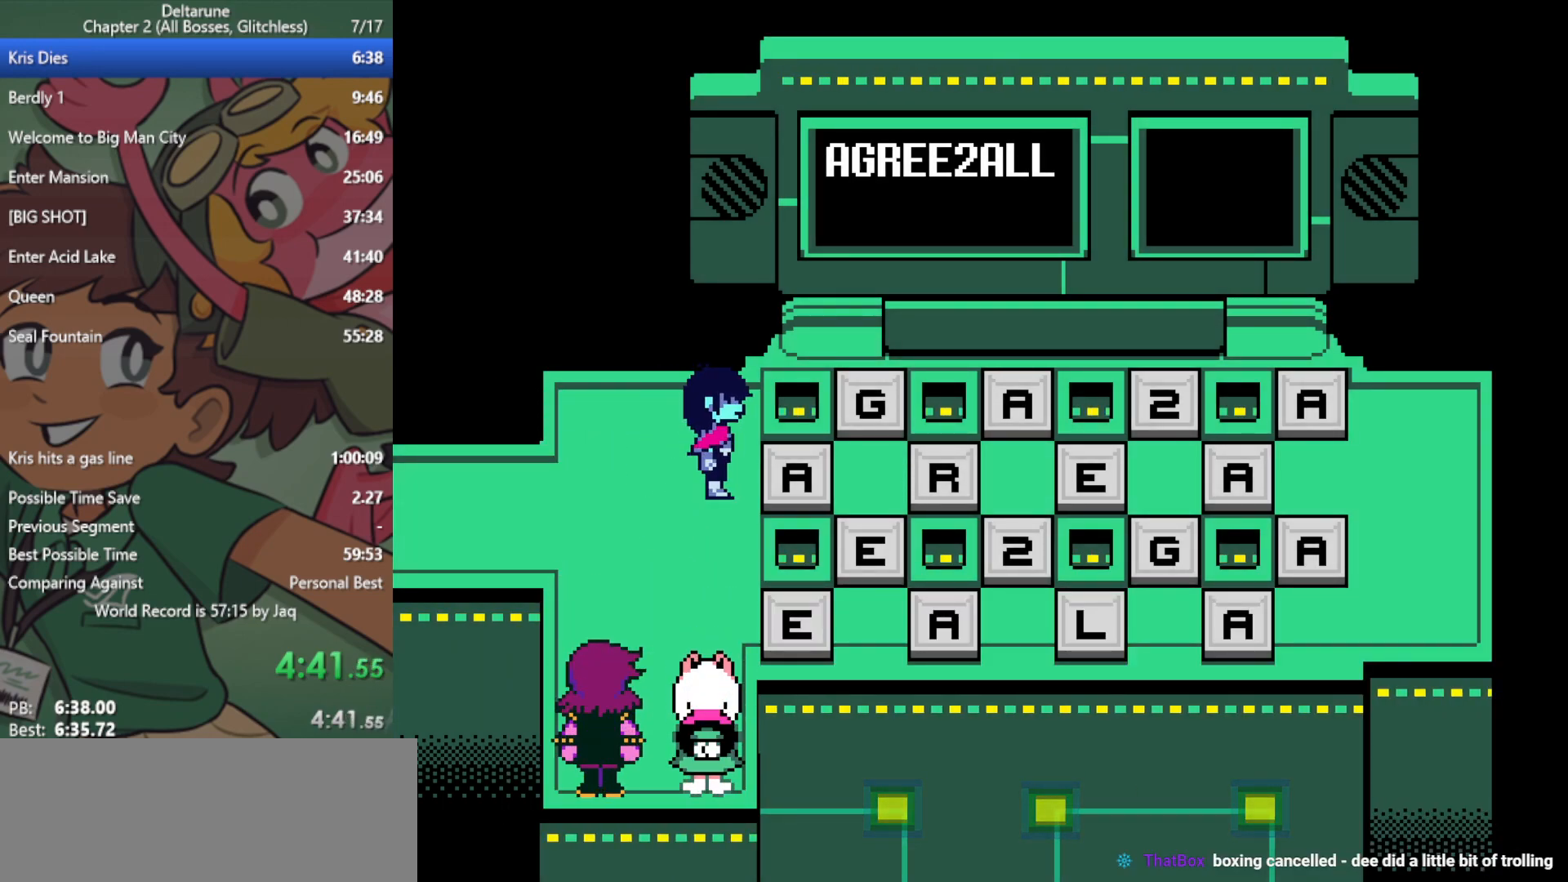
{"keys": ["x"], "events": [[350, "right", "up"]]}
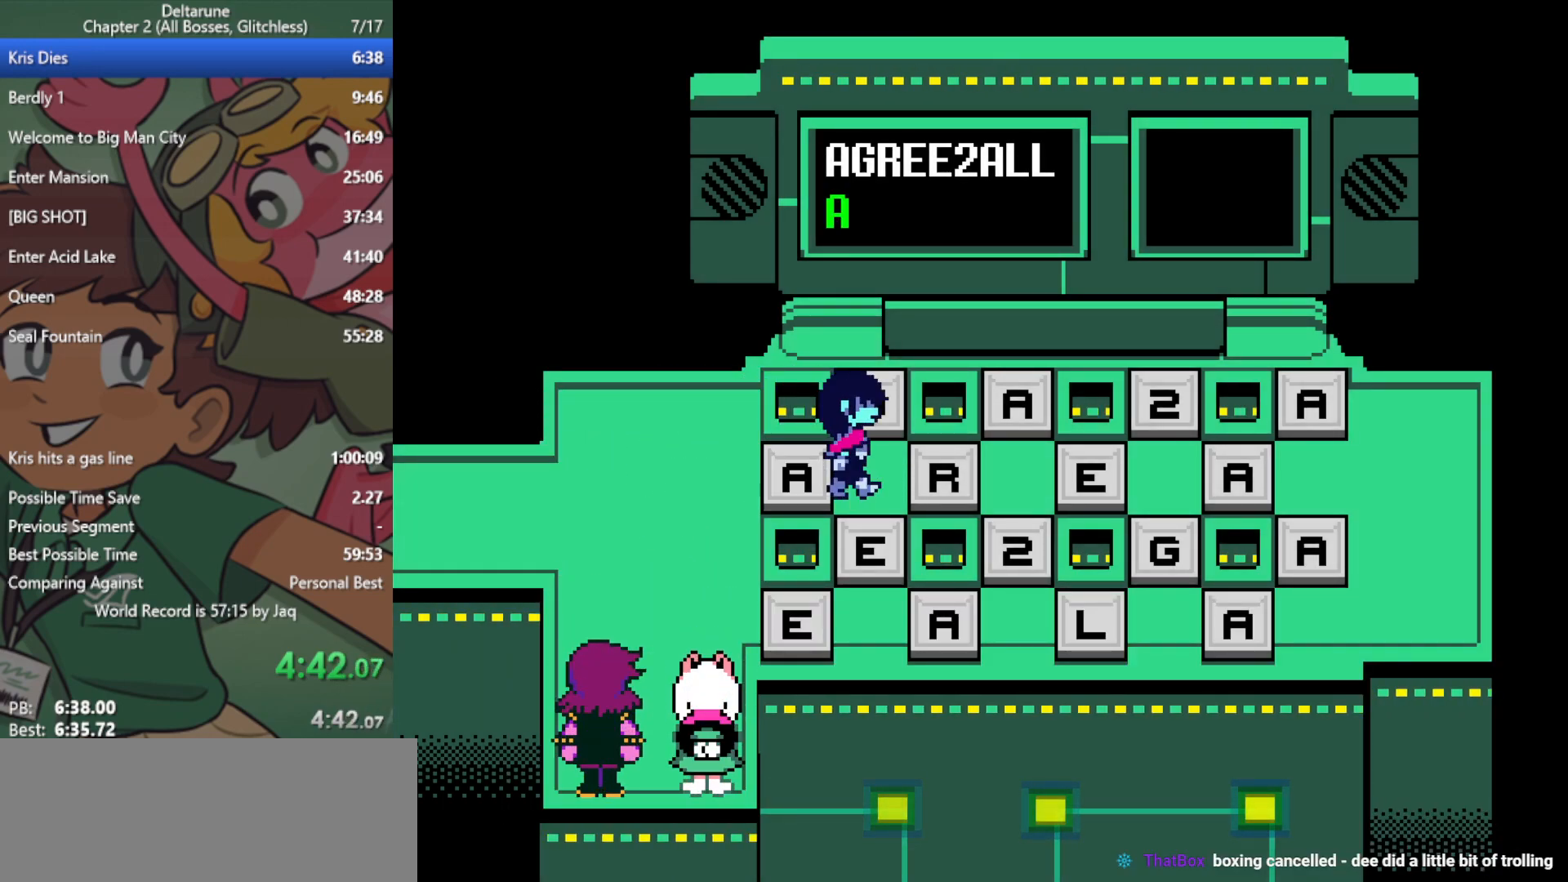
{"keys": ["up", "x"], "events": [[167, "right", "down"], [217, "right", "up"], [400, "up", "down"]]}
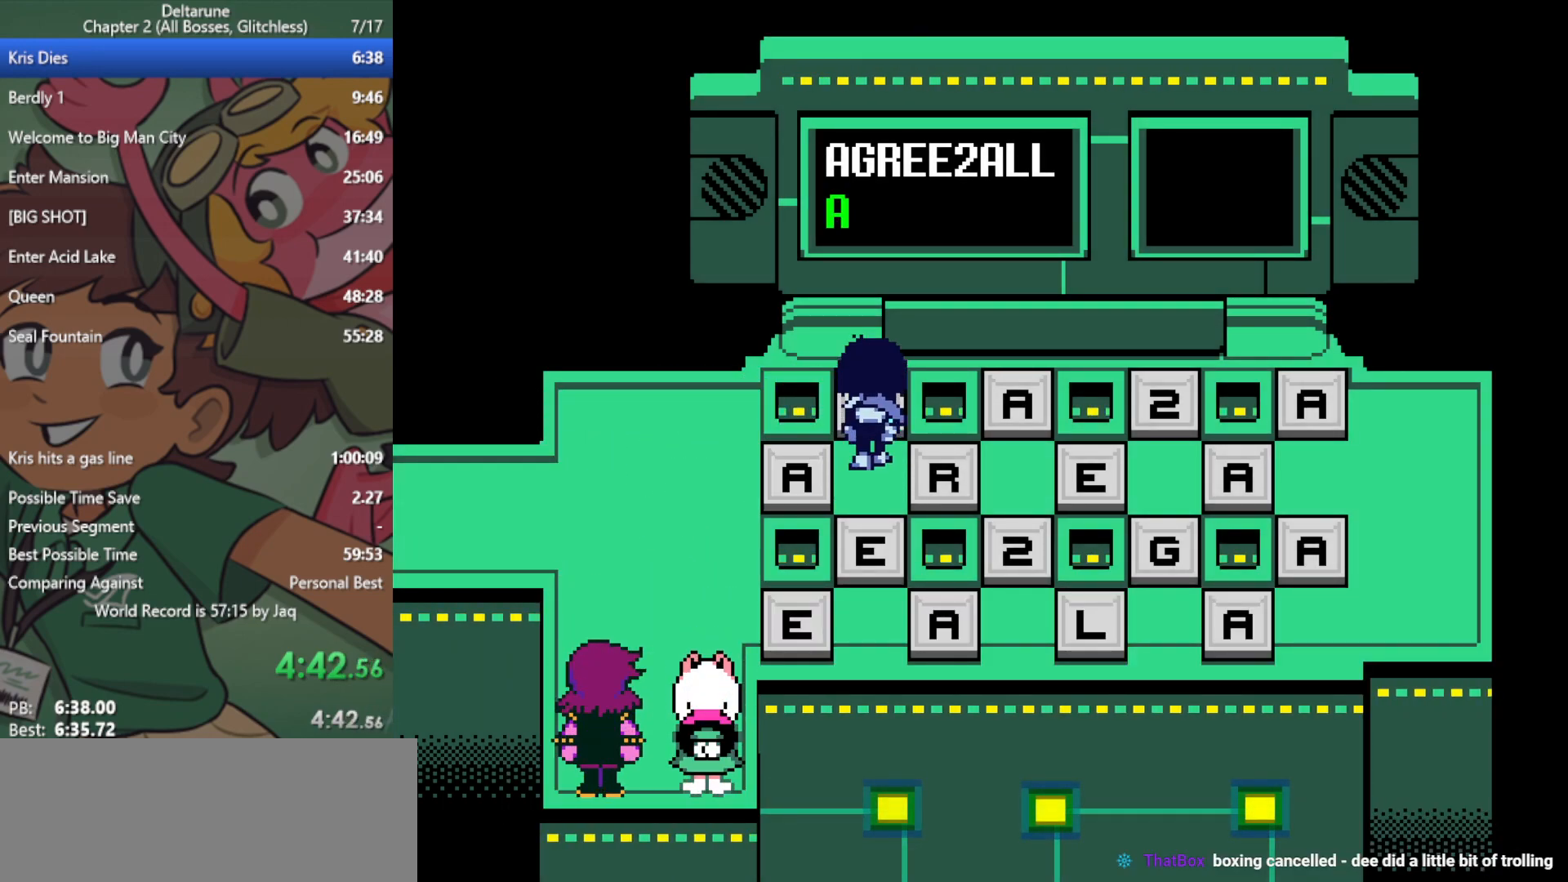
{"keys": ["right", "x"], "events": [[133, "up", "up"], [267, "down", "down"], [400, "right", "down"], [450, "down", "up"]]}
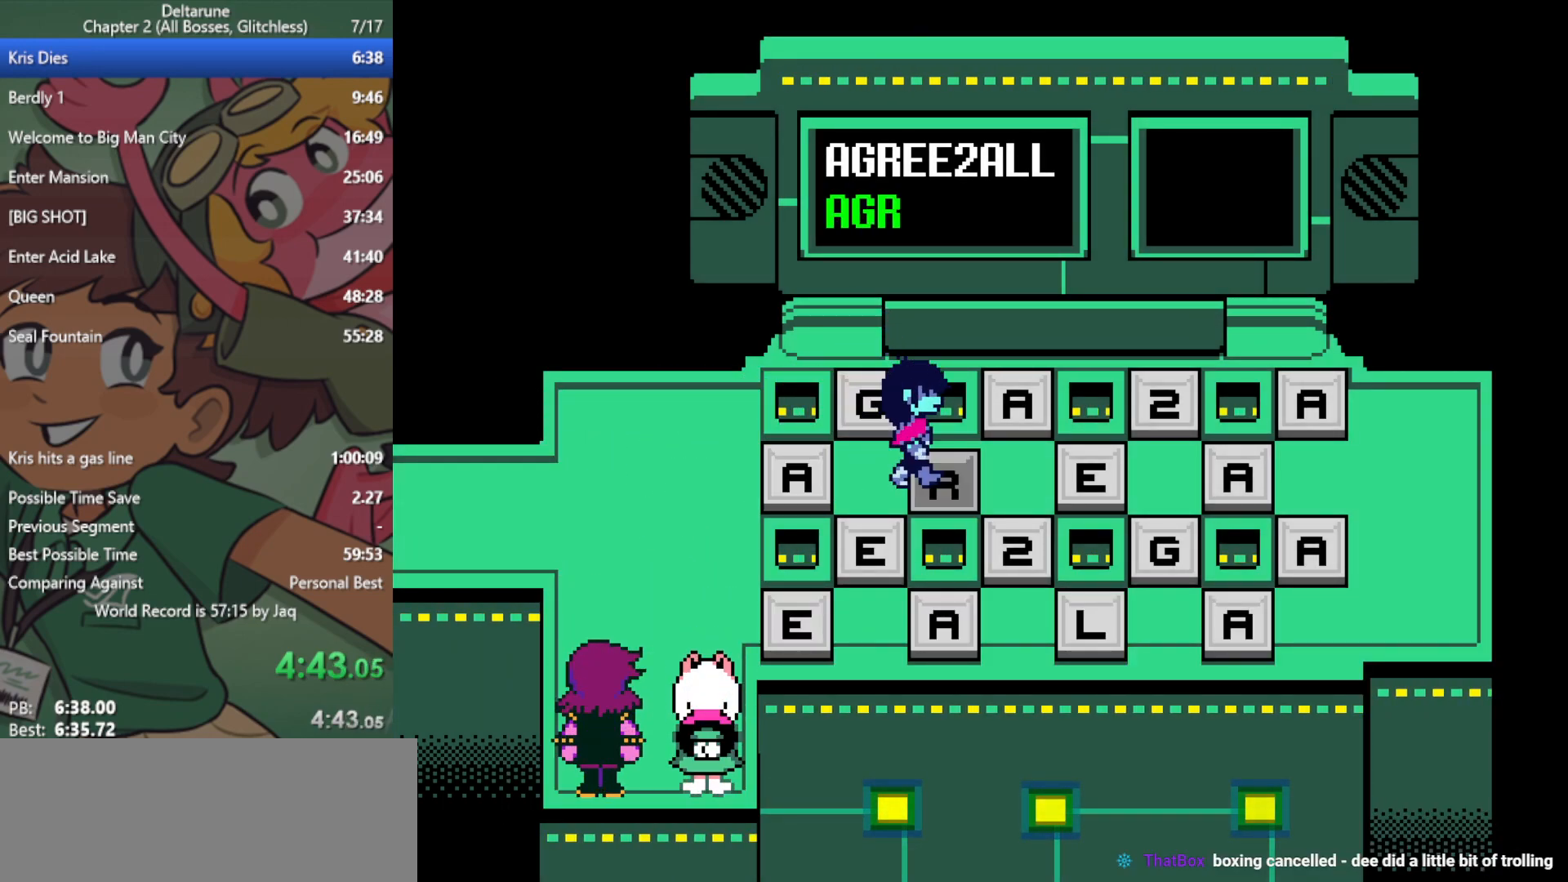
{"keys": ["x"], "events": [[417, "right", "up"]]}
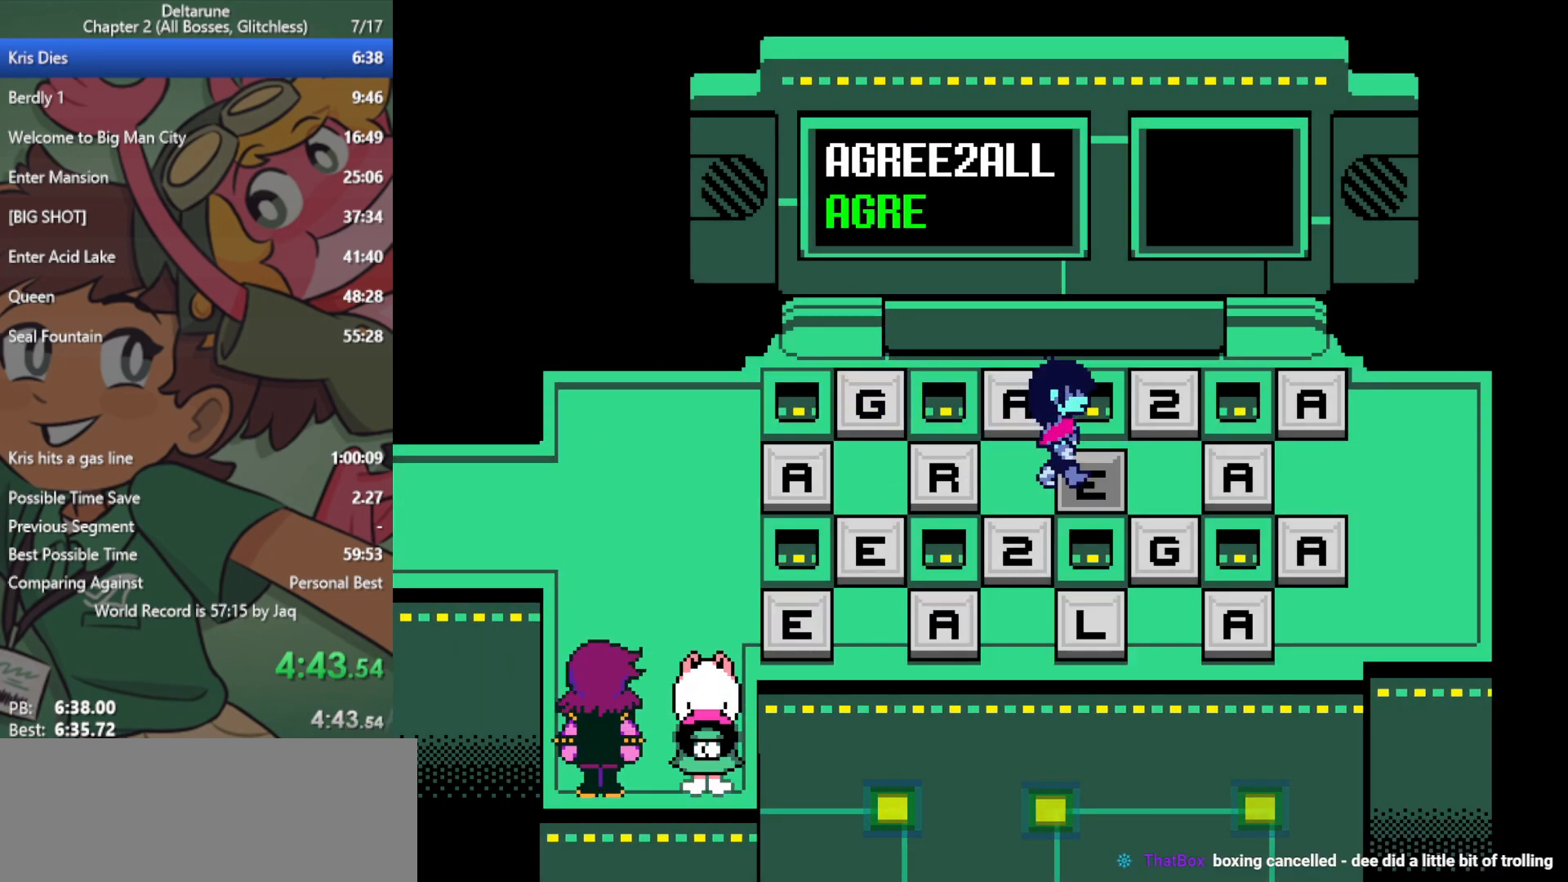
{"keys": ["x"], "events": [[233, "left", "down"], [283, "left", "up"], [367, "right", "down"], [467, "right", "up"]]}
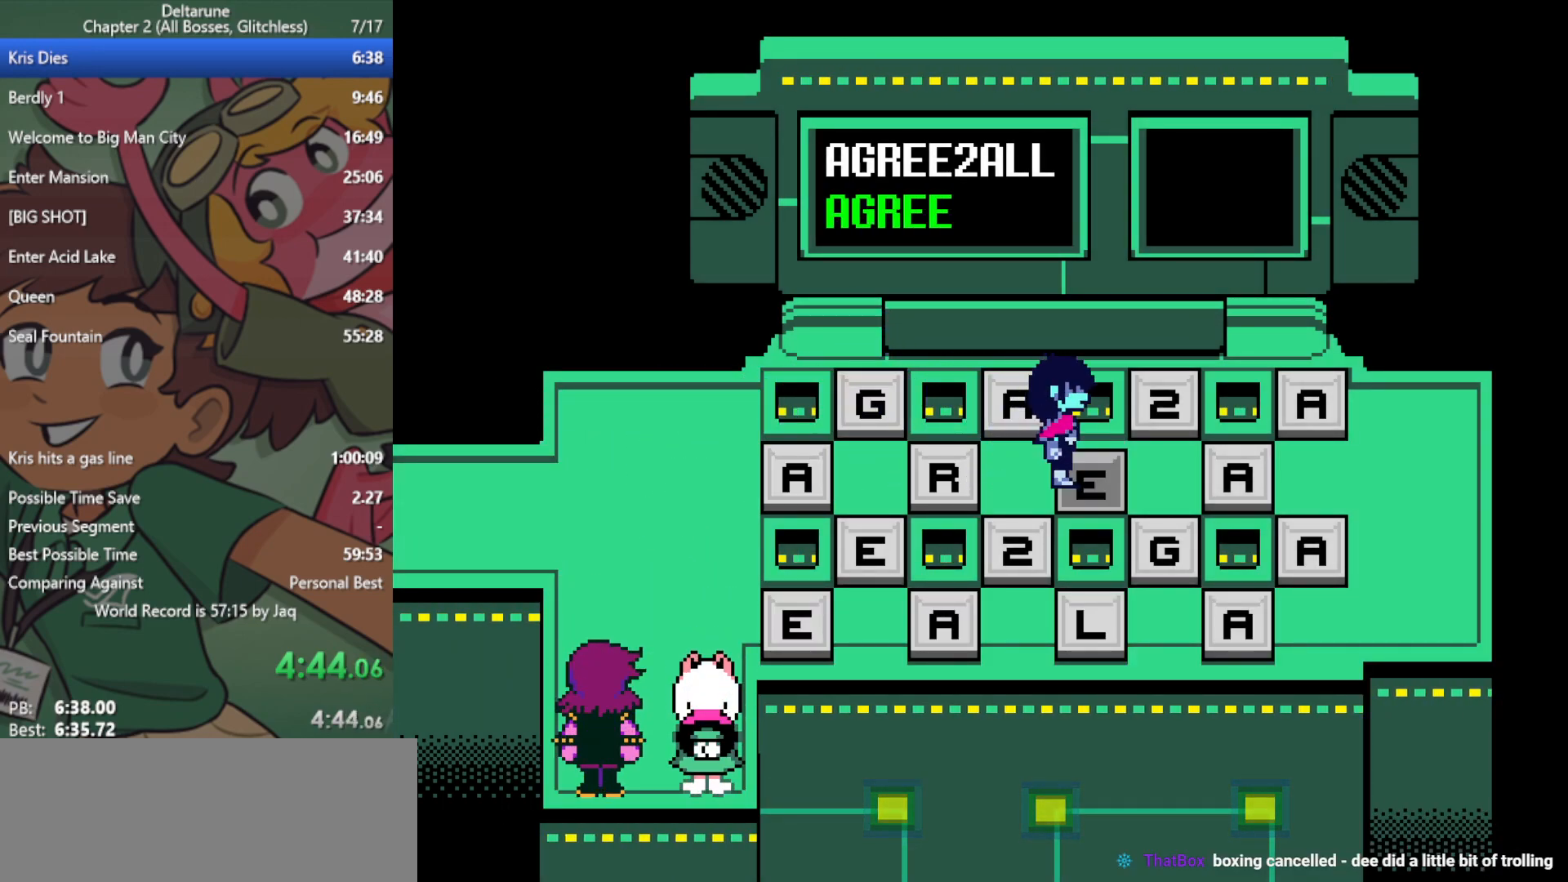
{"keys": ["down", "x"], "events": [[17, "left", "down"], [183, "down", "down"], [183, "left", "up"]]}
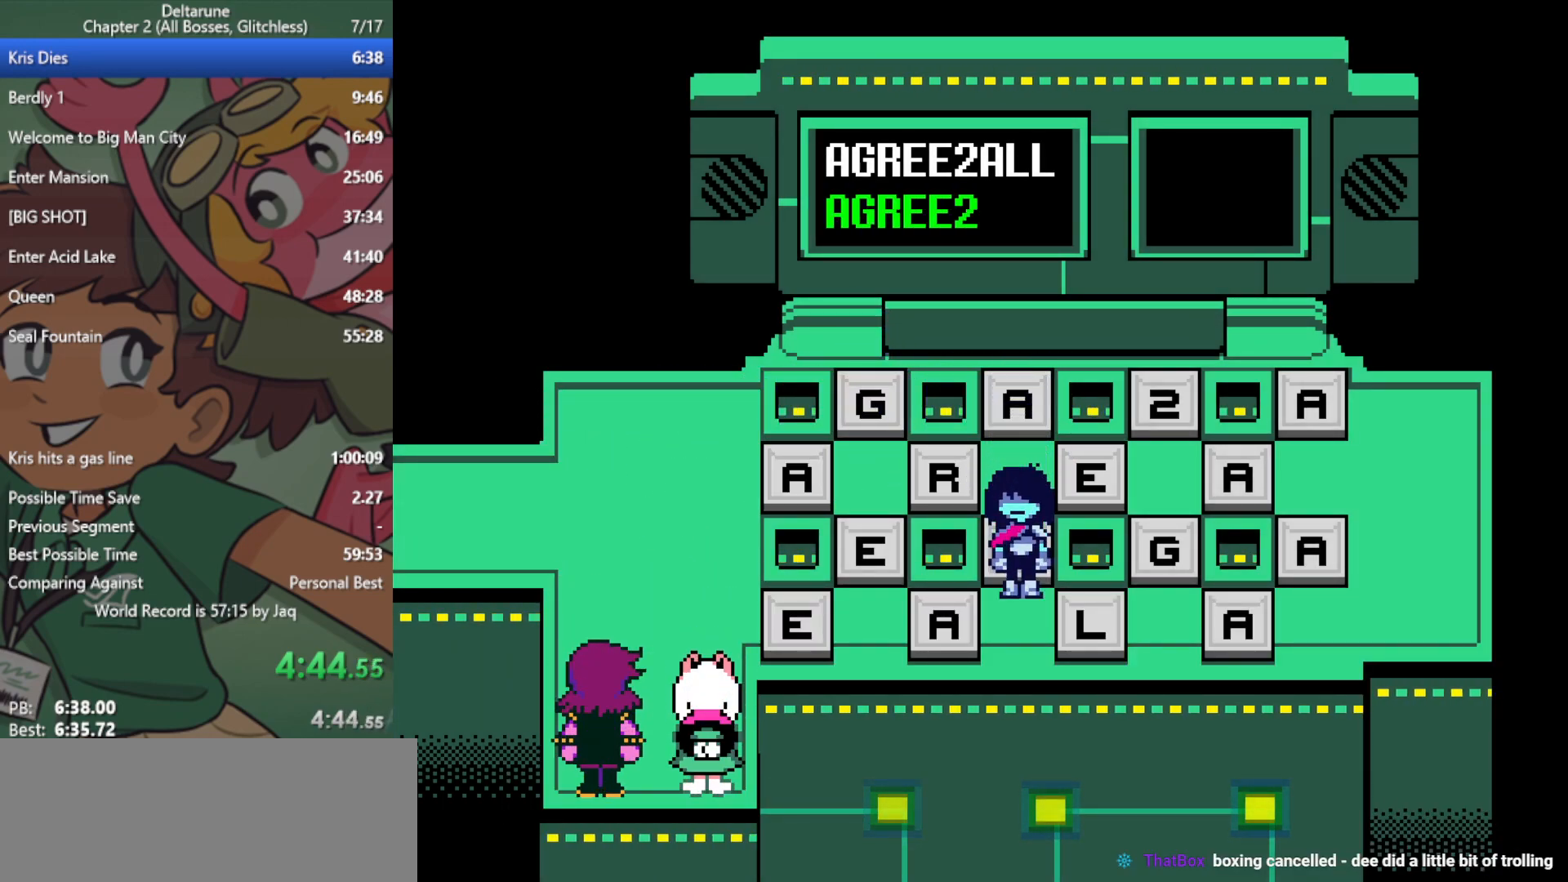
{"keys": ["right", "x"], "events": [[150, "down", "up"], [150, "left", "down"], [283, "left", "up"], [383, "right", "down"]]}
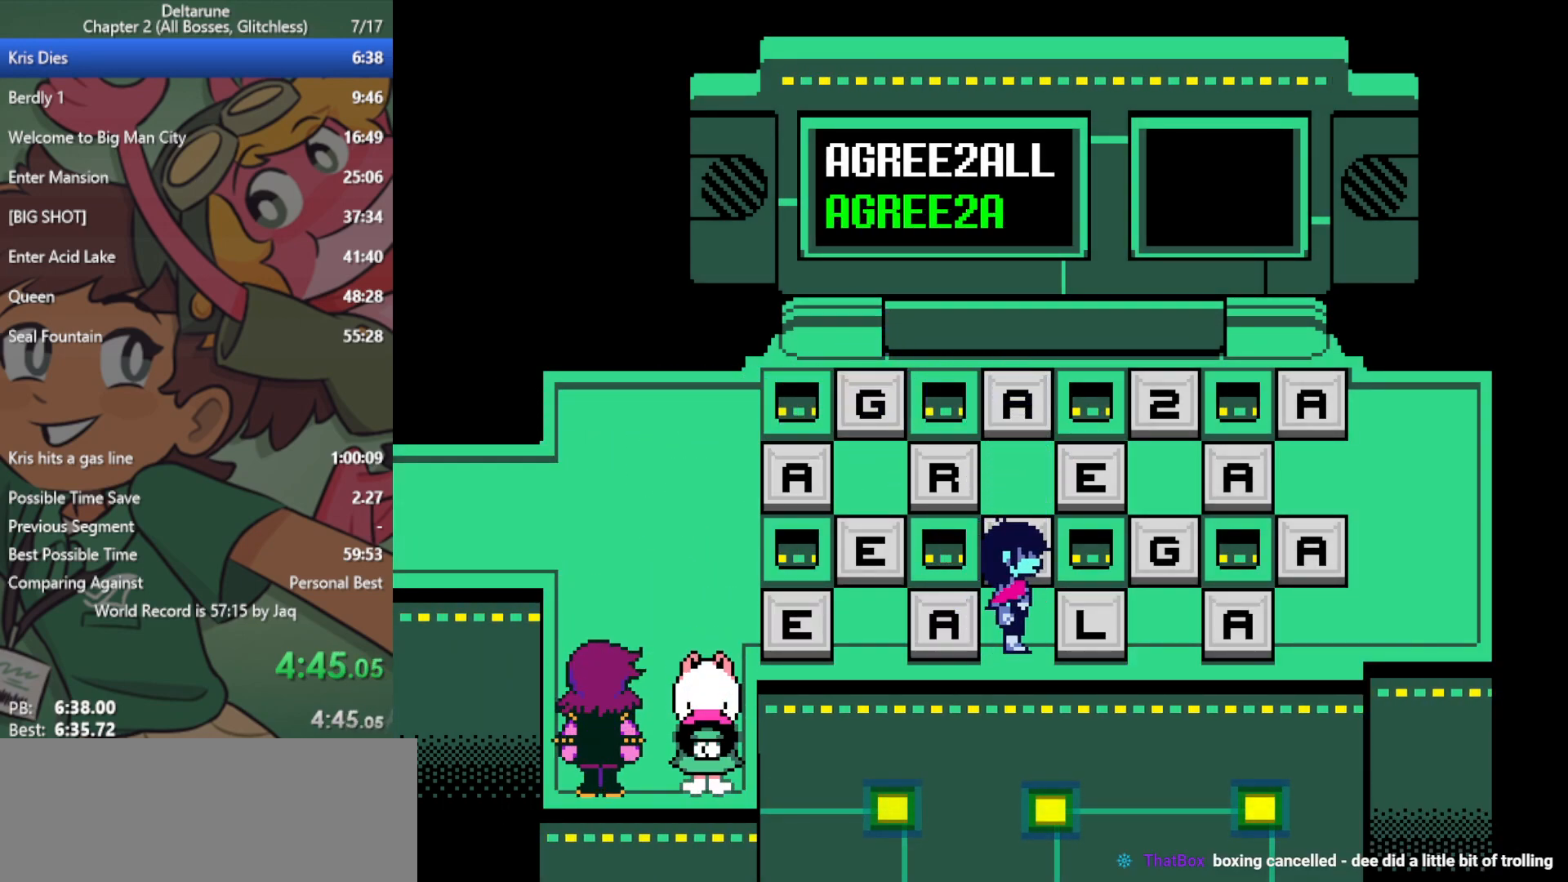
{"keys": ["left", "x"], "events": [[167, "right", "up"], [200, "left", "down"], [300, "left", "up"], [350, "right", "down"], [433, "right", "up"], [483, "left", "down"]]}
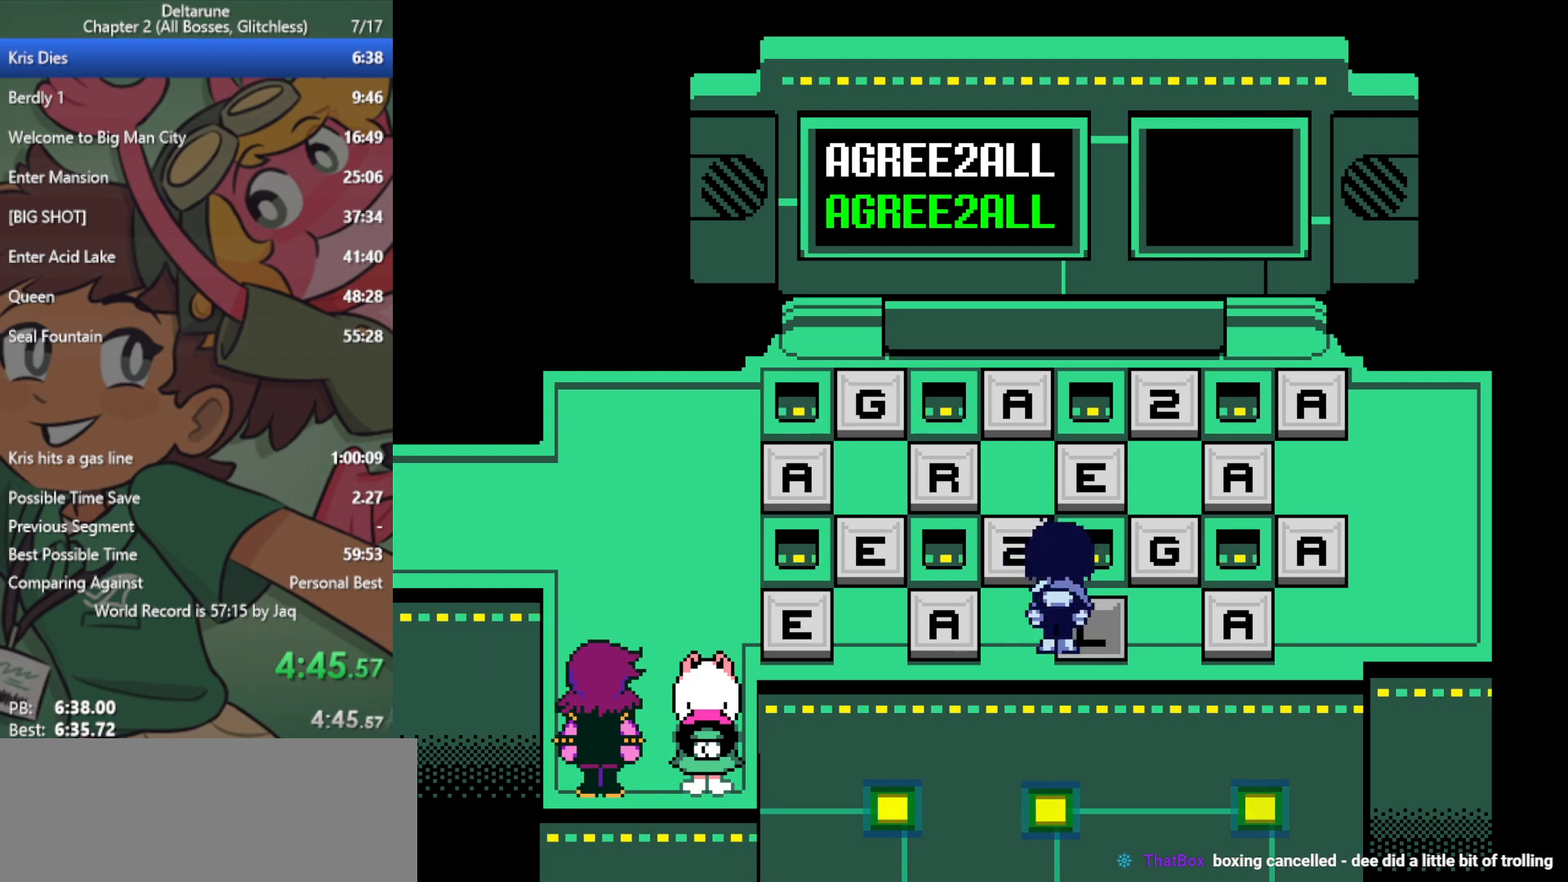
{"keys": ["left", "x"], "events": []}
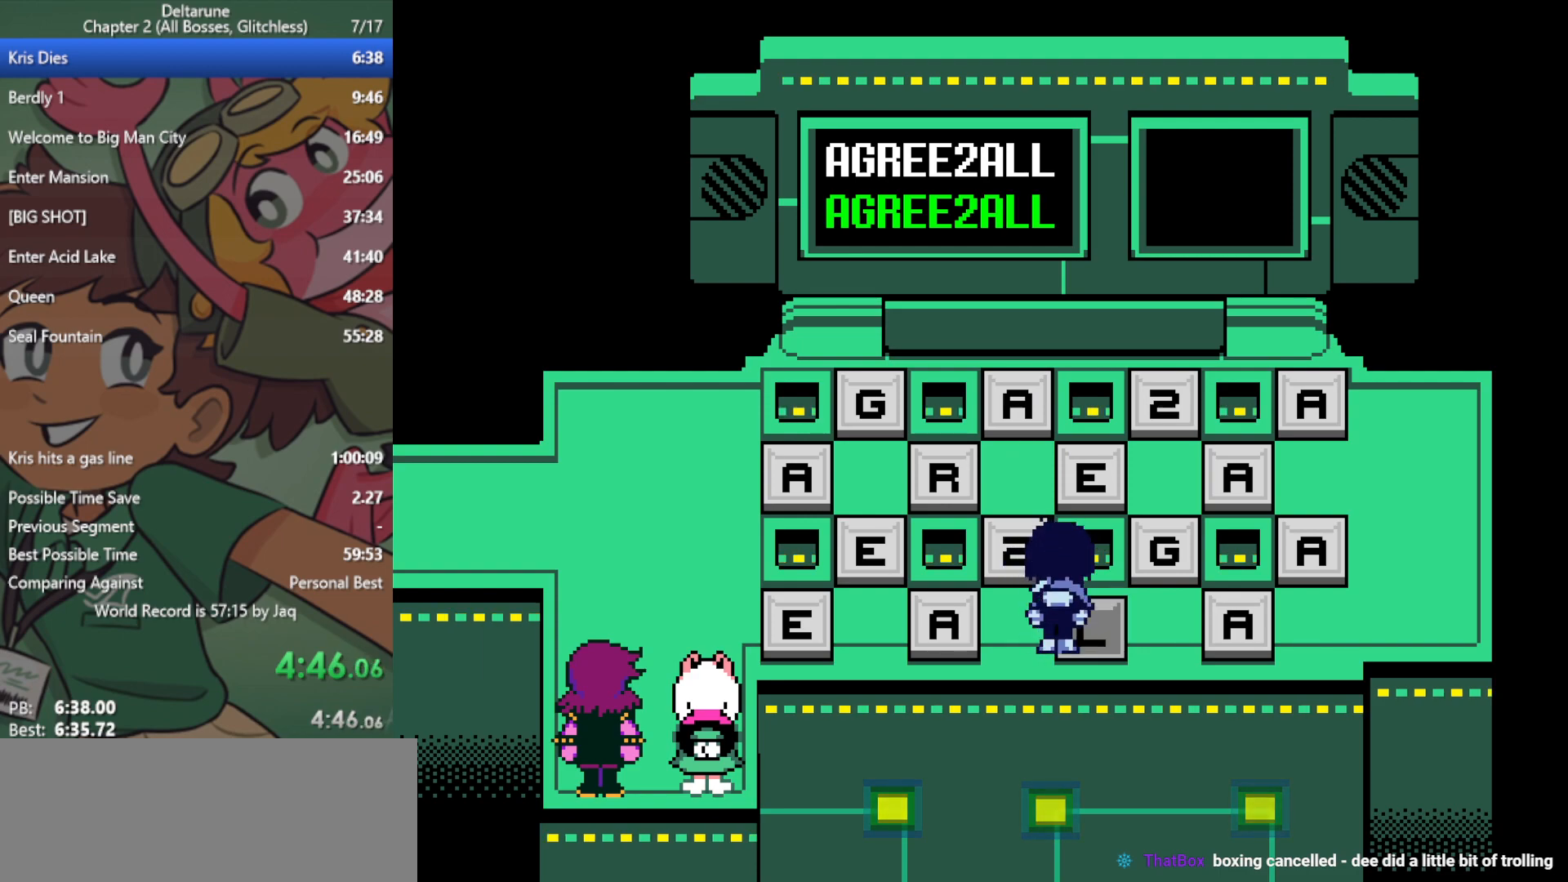
{"keys": ["left", "x"], "events": []}